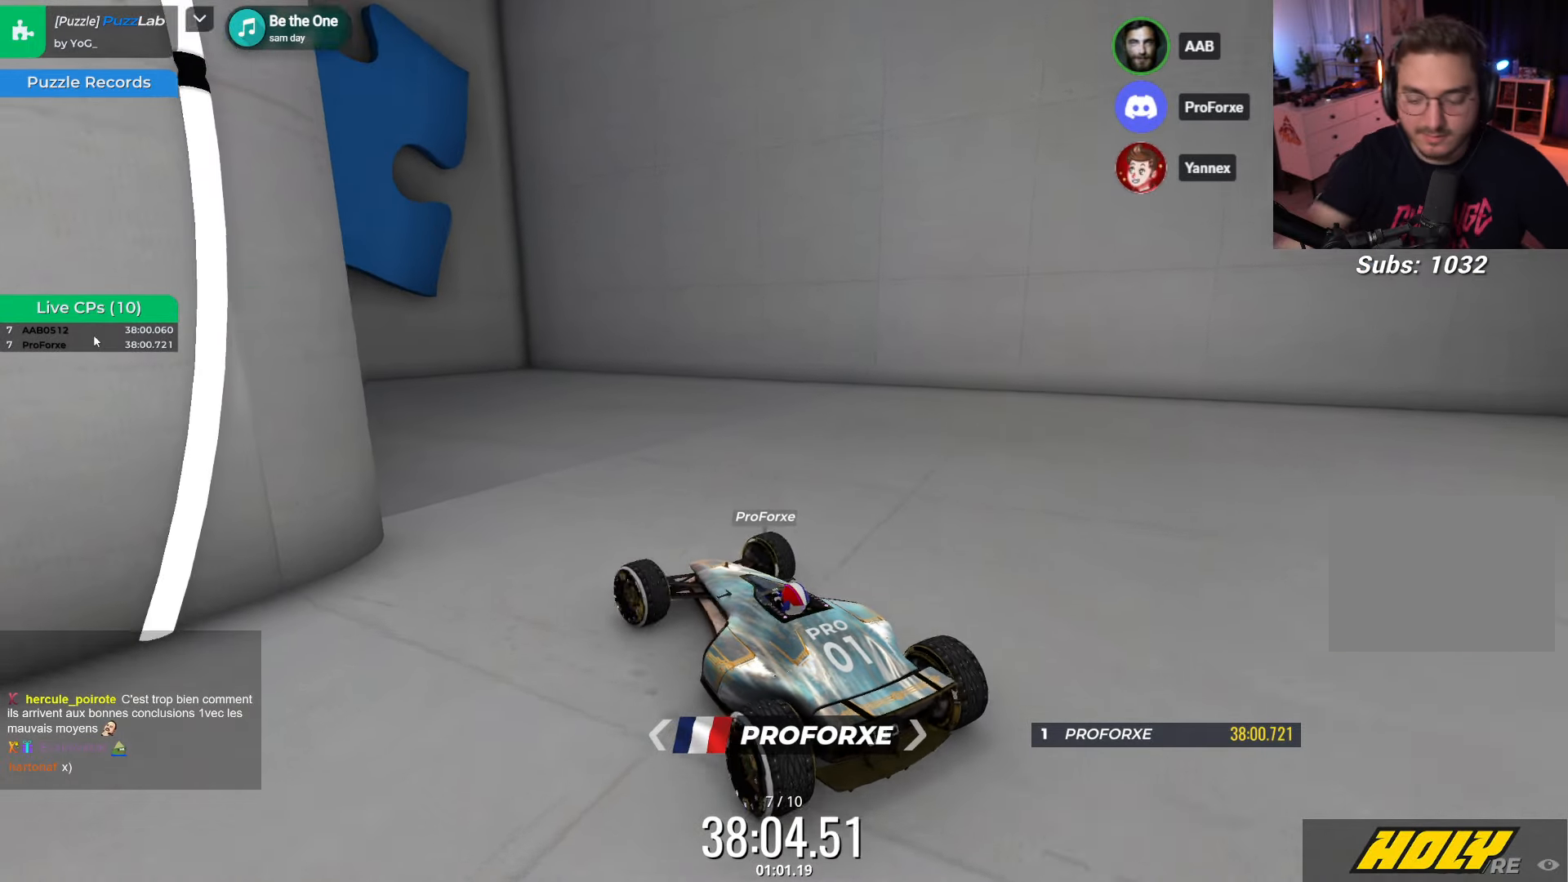
Gameplay with keyboard; each line is a JSON object with the keys held at the frame after it. "events" lists presses ("down") and releases ("up") of "down", "left", "right" and "up" between this image and that frame as [ms after this image, input, new state], when the widget could be followed in between. No other keys are recorded. Mouse input is not recorded.
{"keys": [], "events": [[150, "up", "down"], [367, "up", "up"]]}
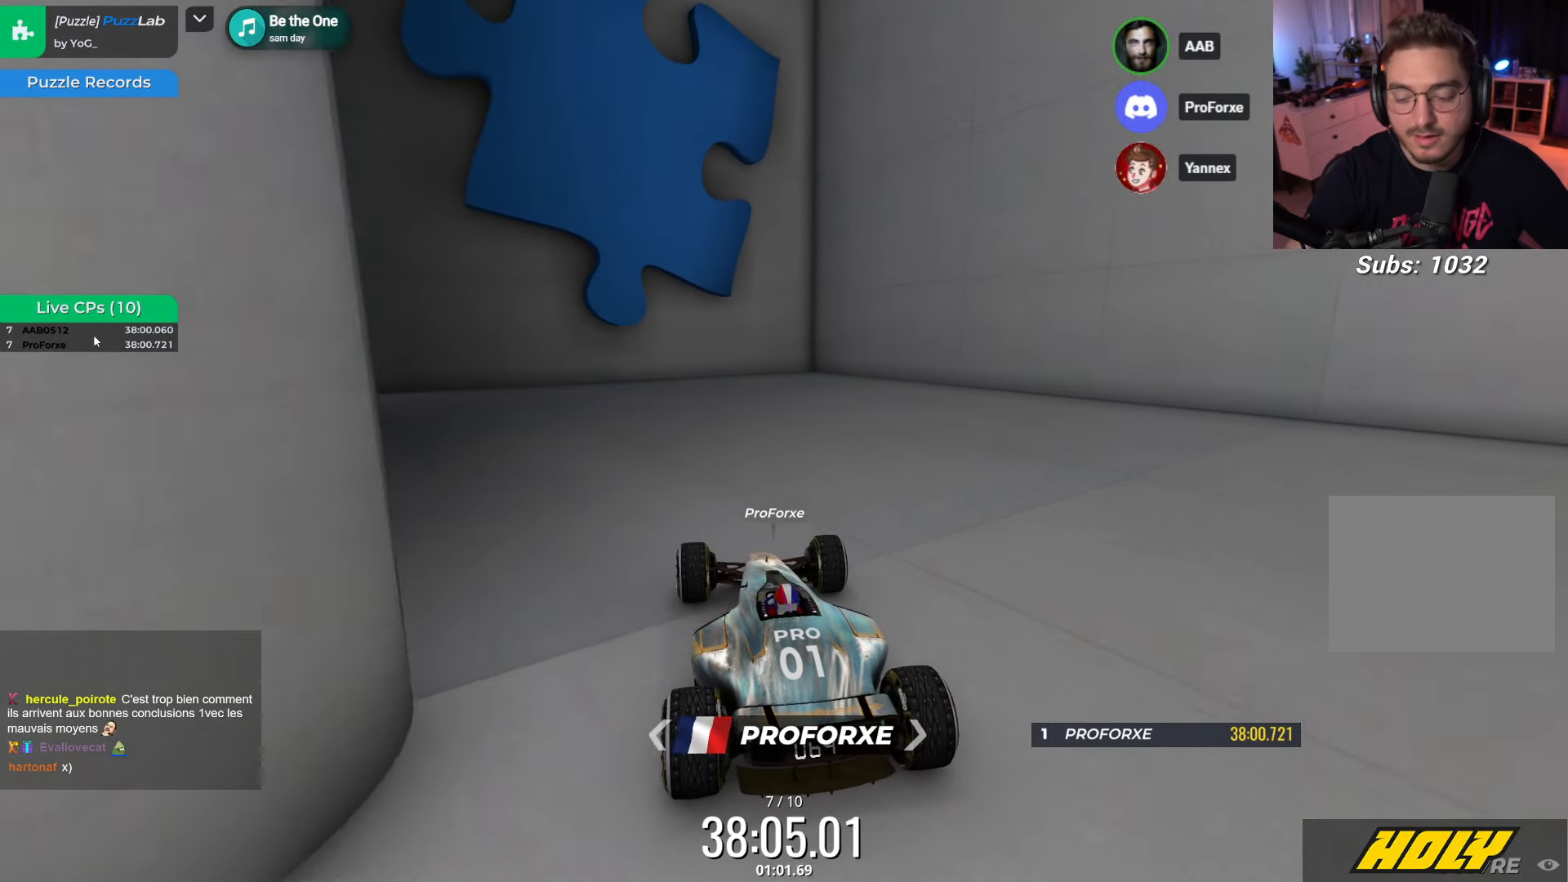
{"keys": ["right"], "events": [[67, "left", "down"], [450, "left", "up"], [500, "right", "down"]]}
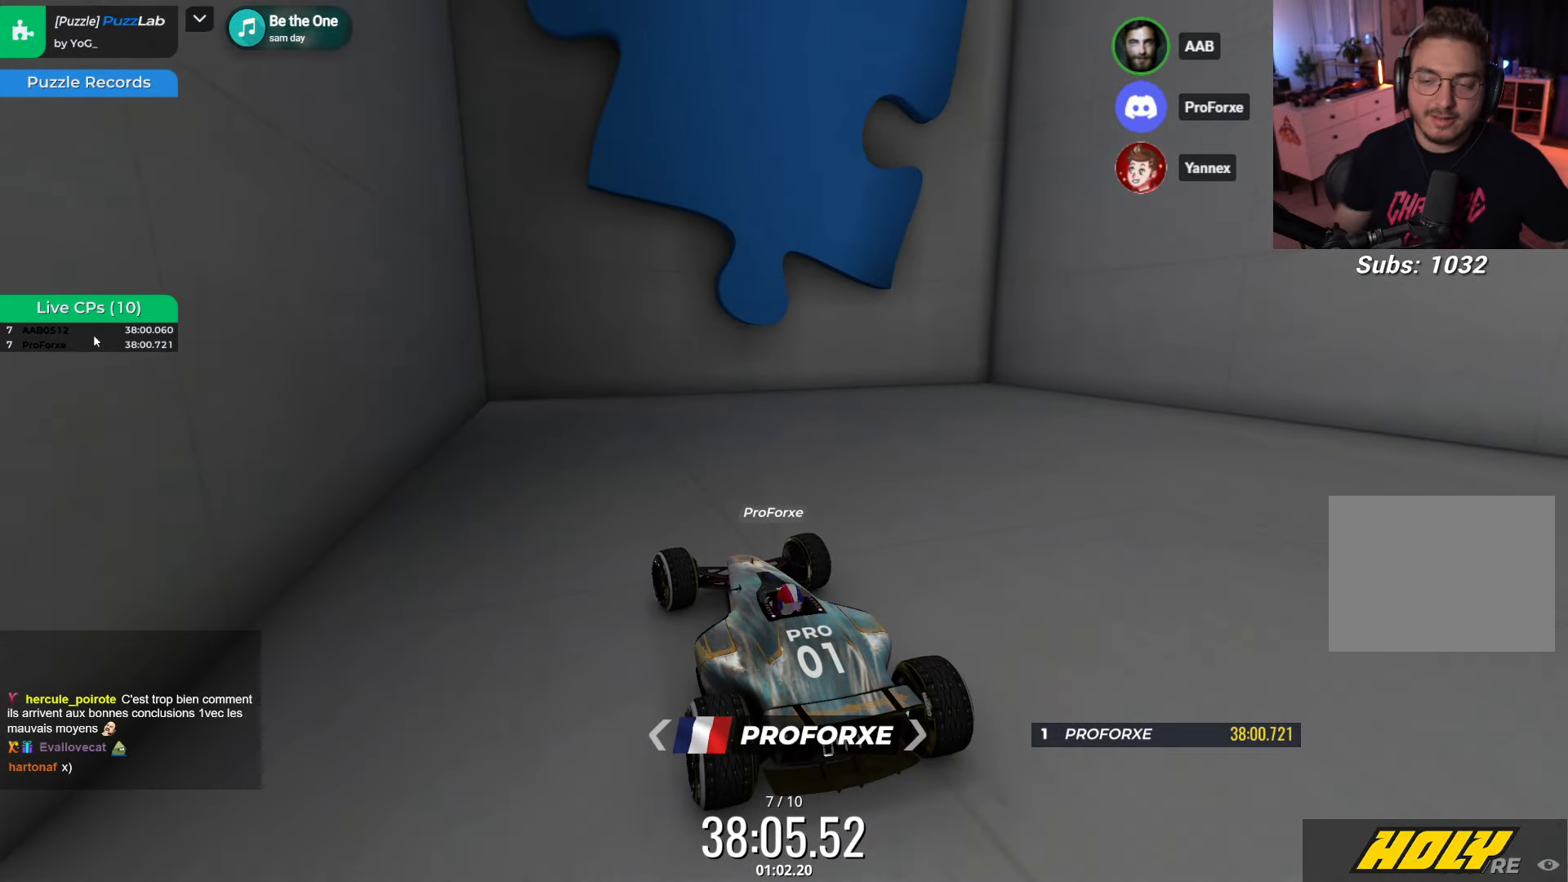
{"keys": ["down", "right", "up"], "events": [[350, "down", "down"], [417, "up", "down"]]}
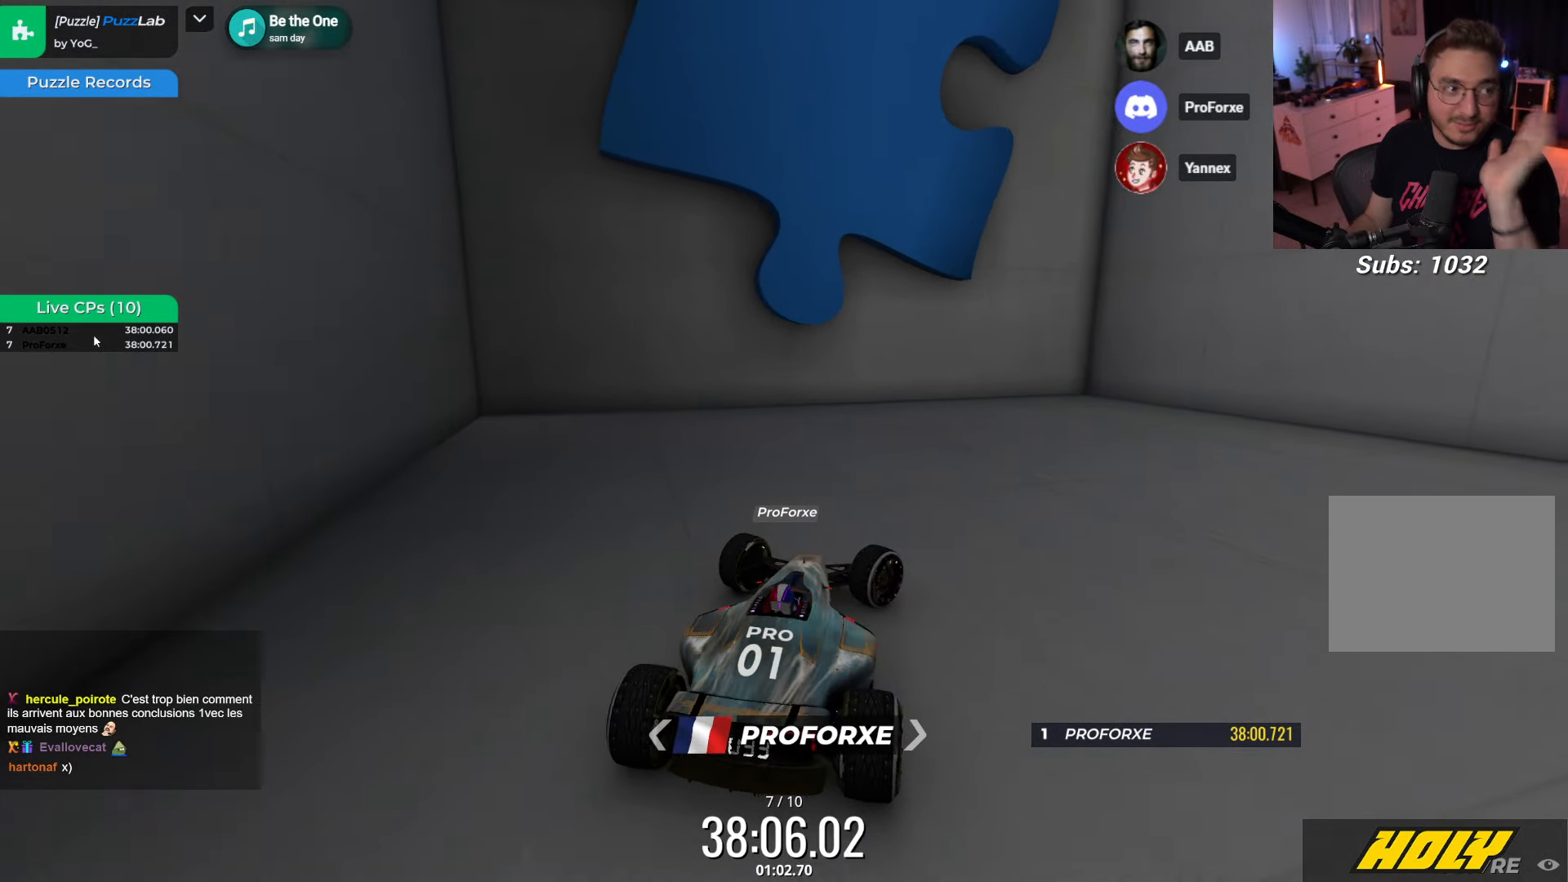
{"keys": ["down", "right", "up"], "events": []}
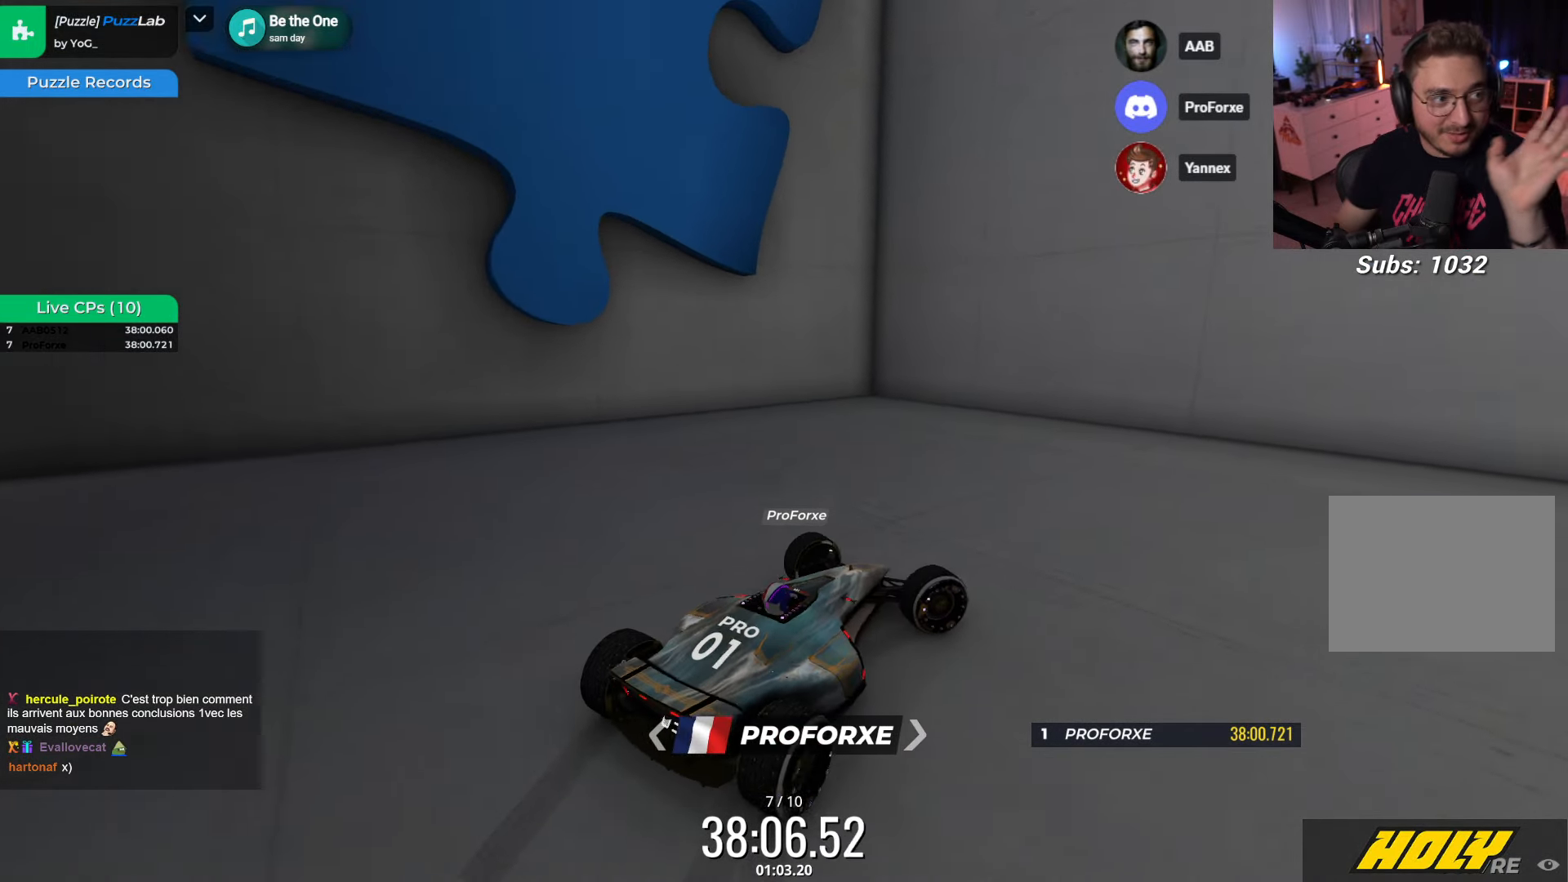
{"keys": ["right", "up"], "events": [[284, "down", "up"]]}
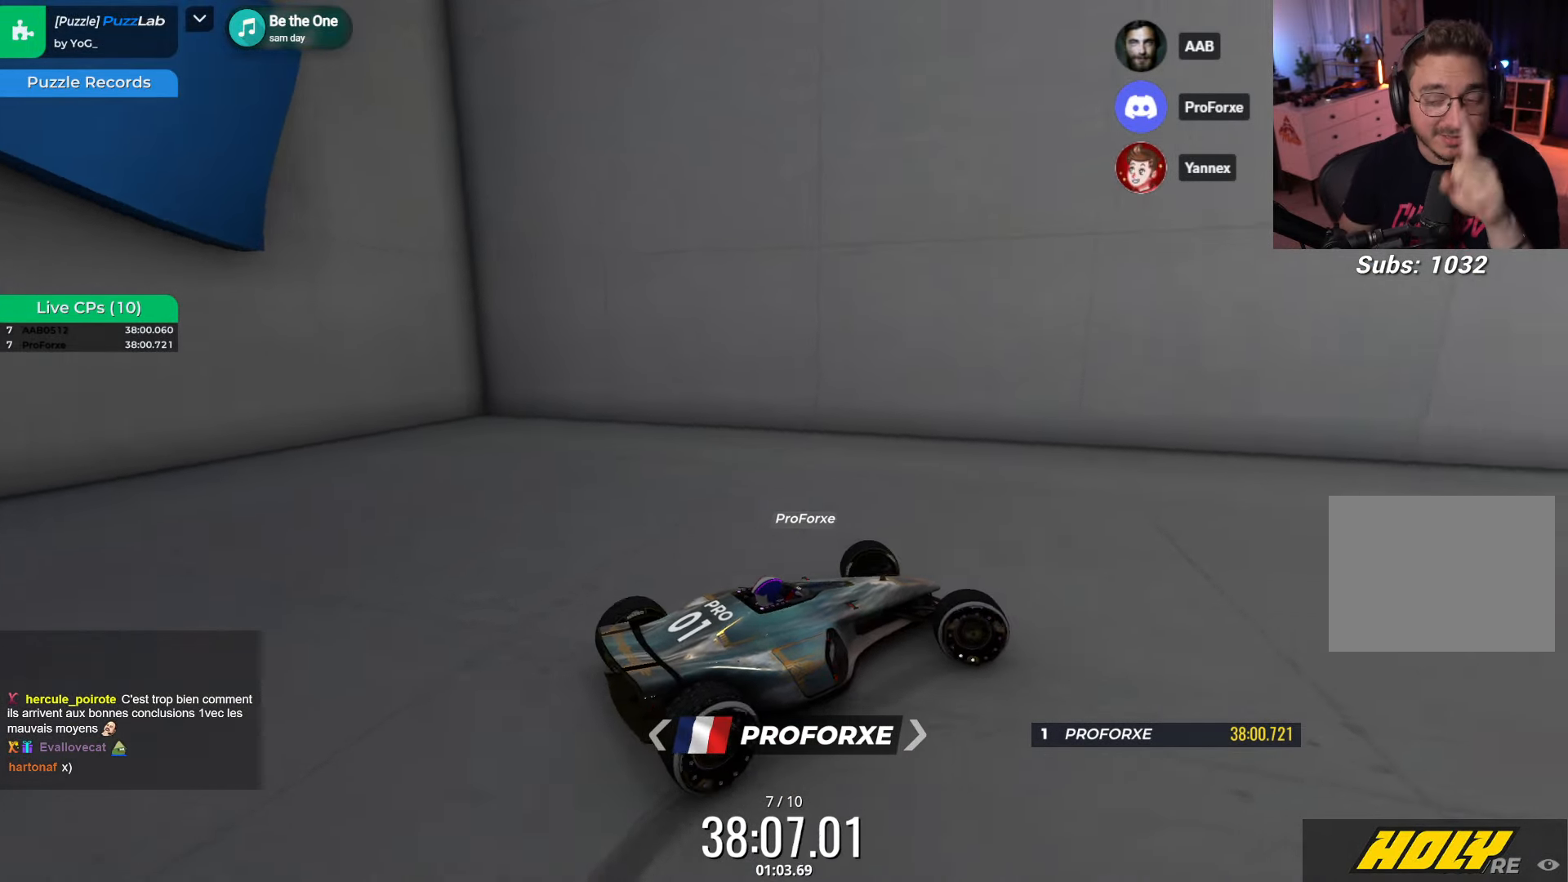
{"keys": ["right", "up"], "events": [[217, "right", "up"], [500, "right", "down"]]}
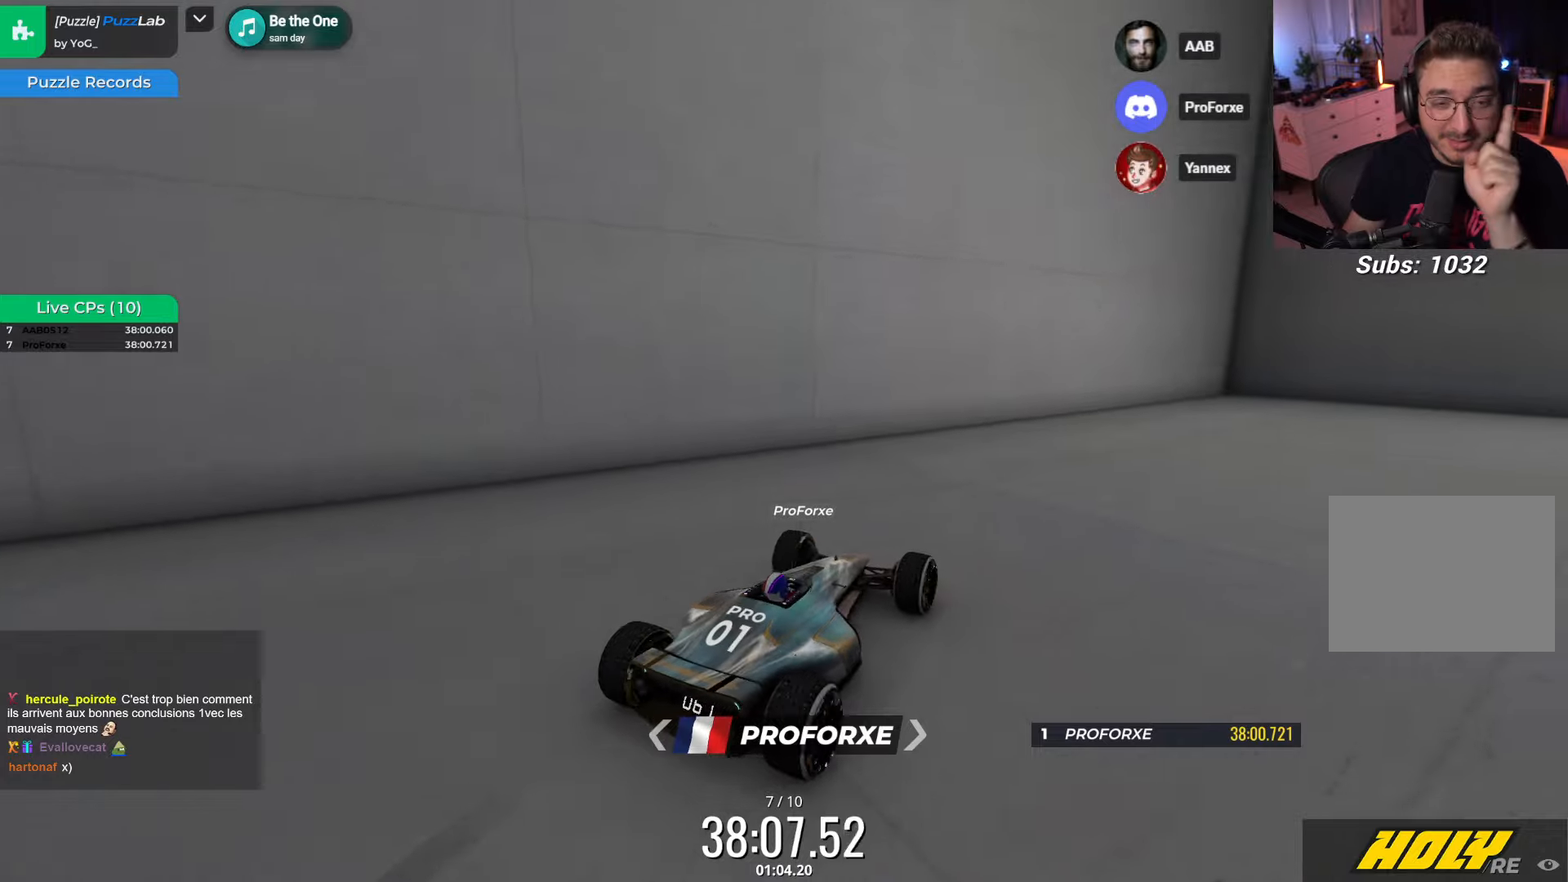
{"keys": ["right", "up"], "events": []}
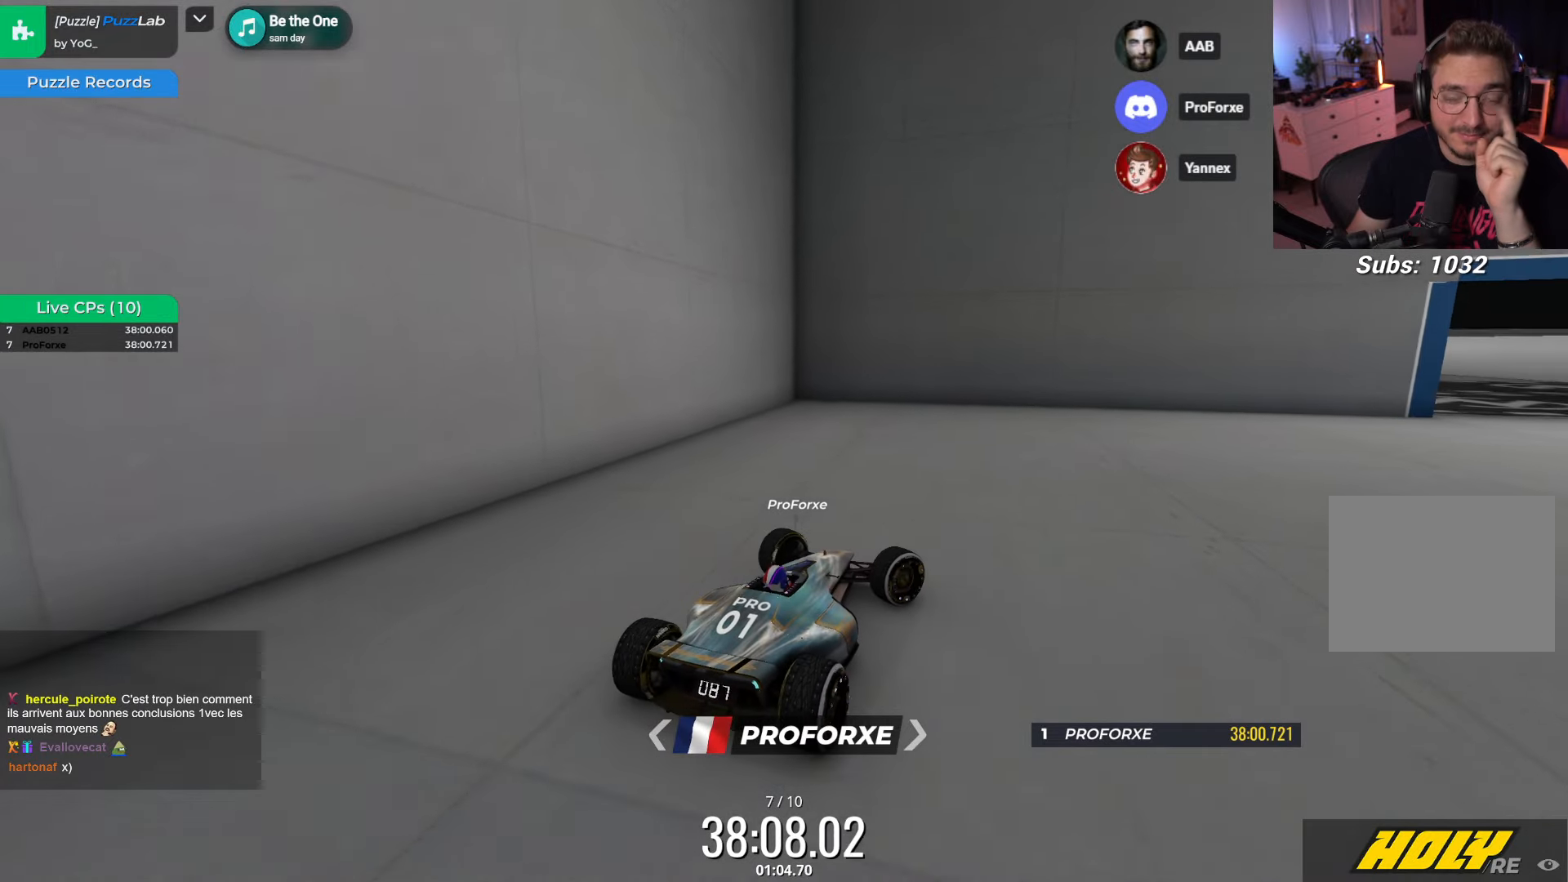
{"keys": ["right"], "events": [[450, "up", "up"]]}
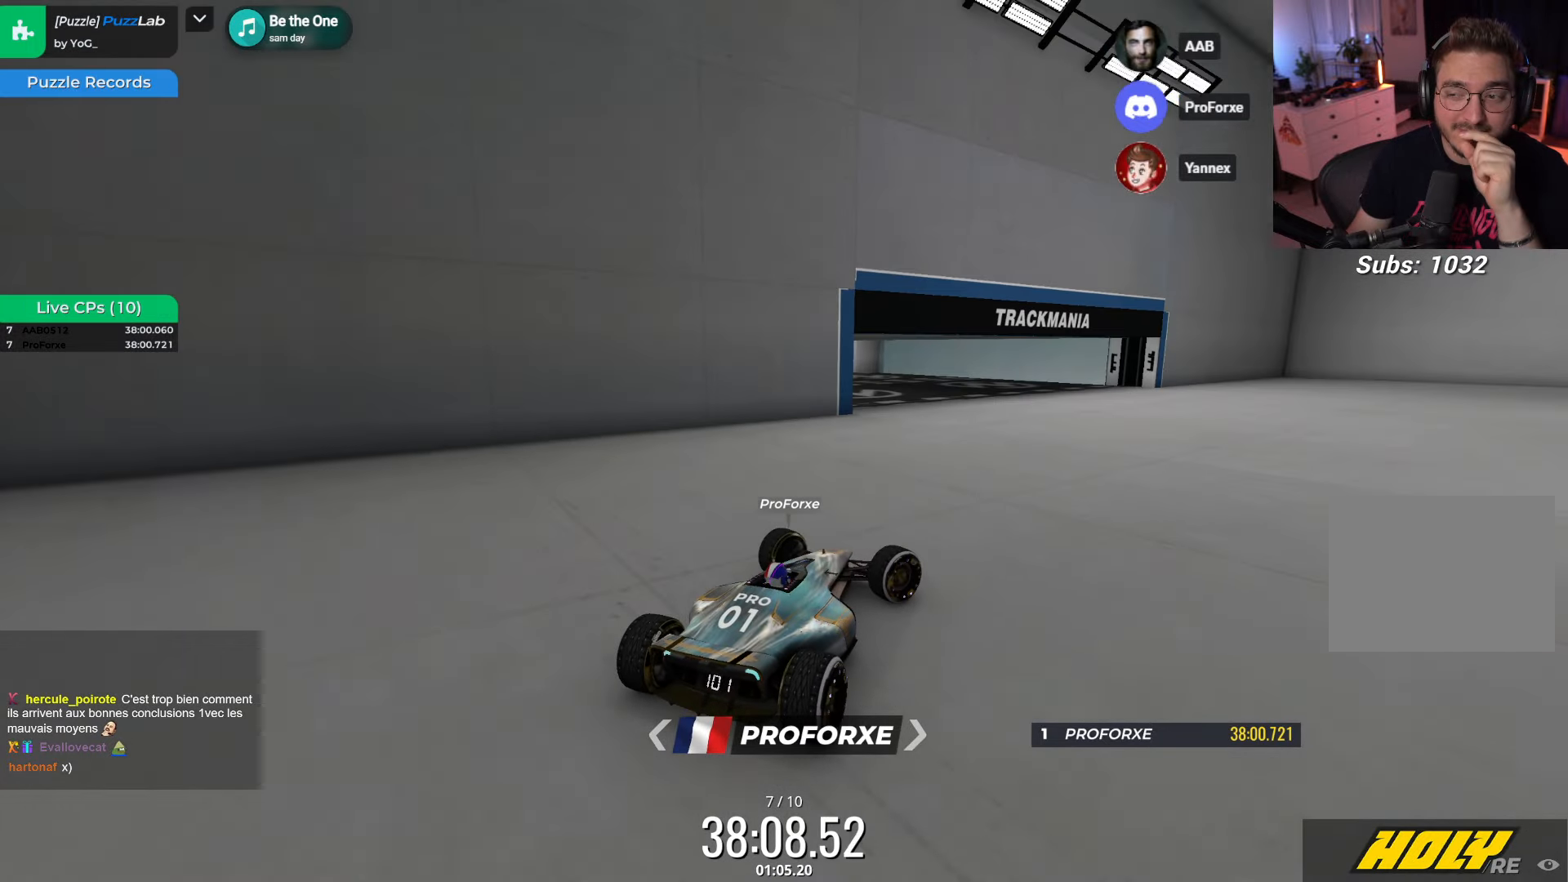
{"keys": [], "events": [[150, "right", "up"]]}
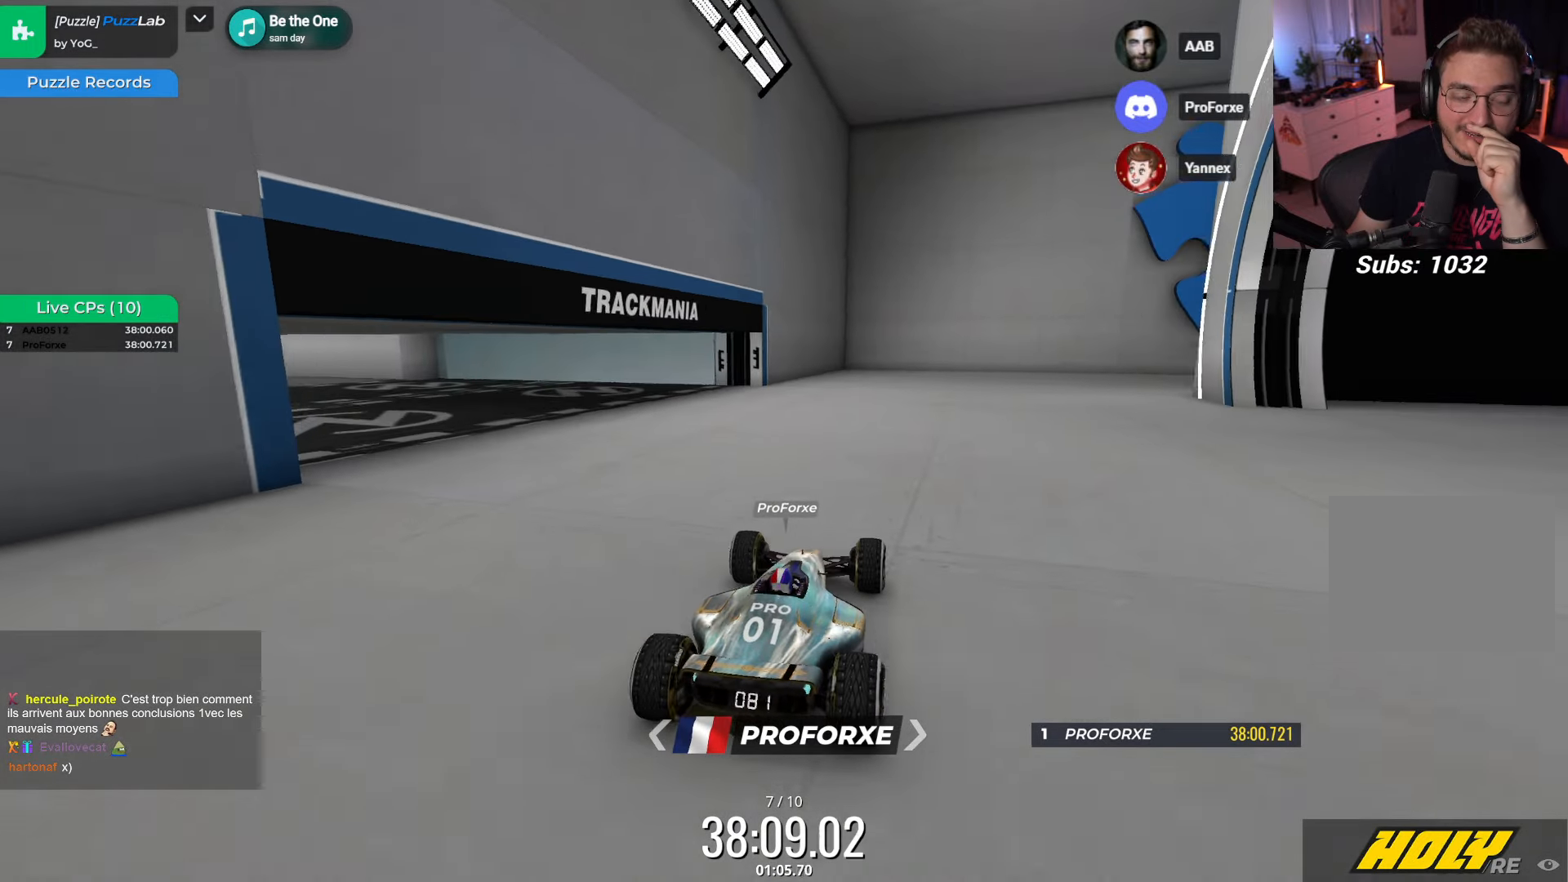
{"keys": ["right", "up"], "events": [[183, "up", "down"], [450, "right", "down"]]}
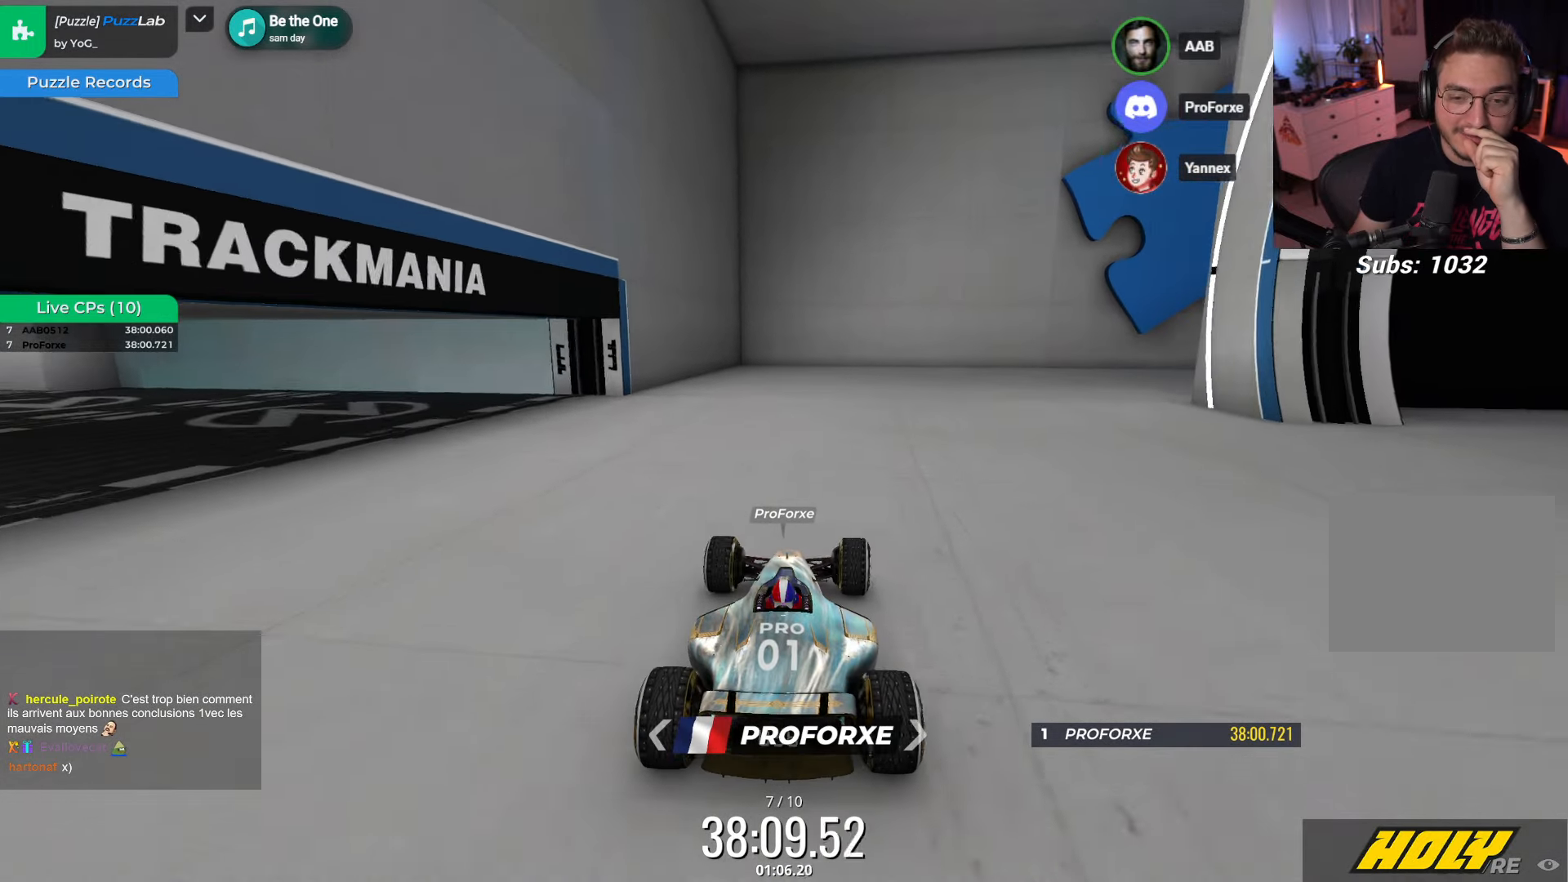
{"keys": ["right"], "events": [[283, "up", "up"]]}
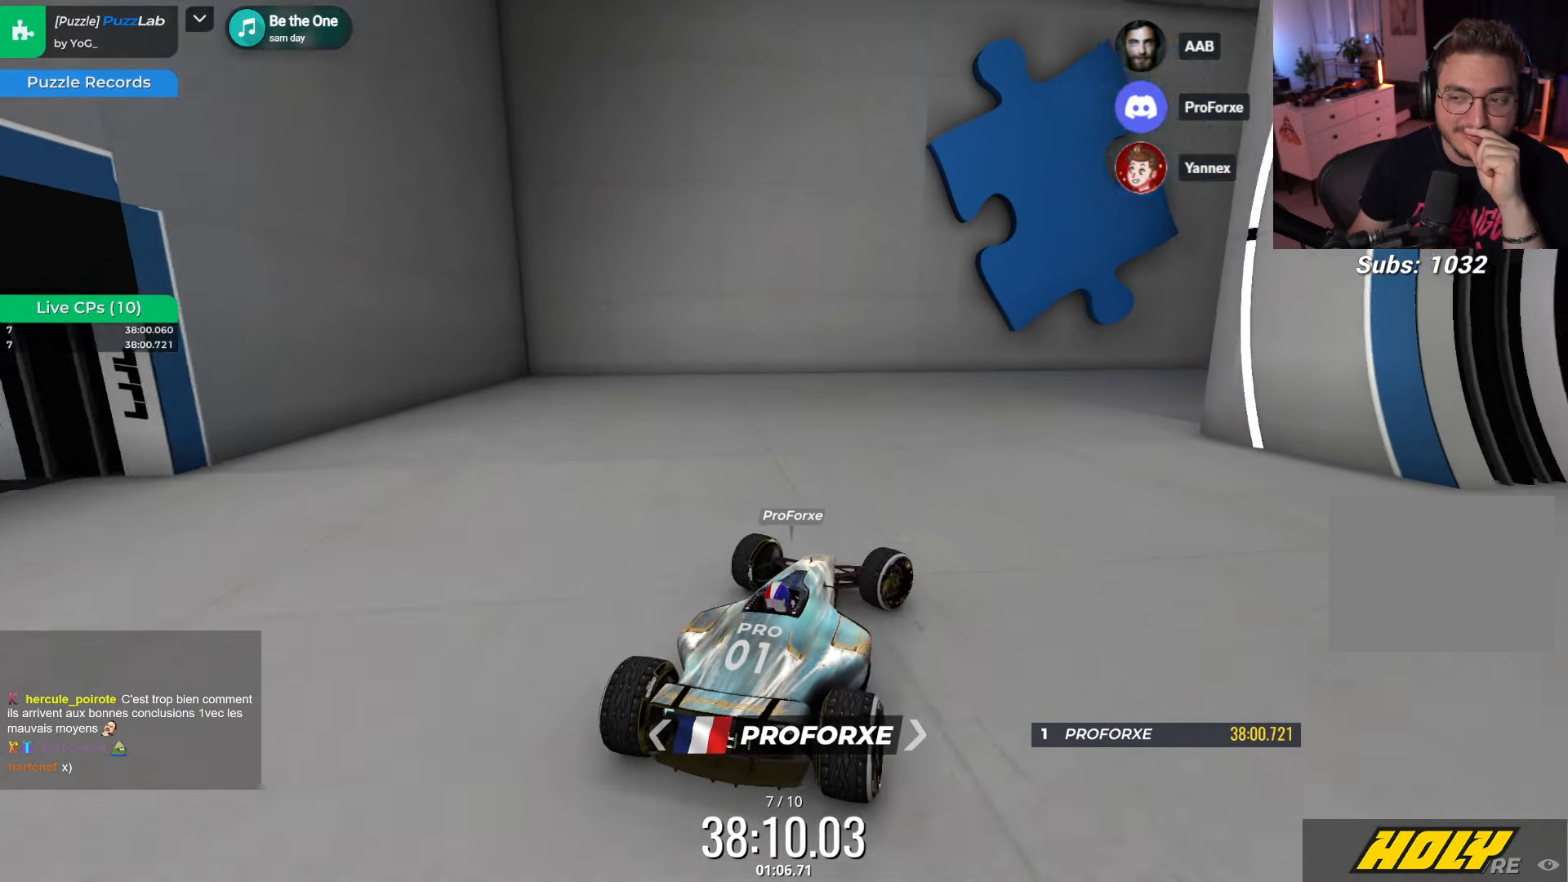
{"keys": ["left", "up"], "events": [[266, "right", "up"], [416, "up", "down"], [466, "left", "down"]]}
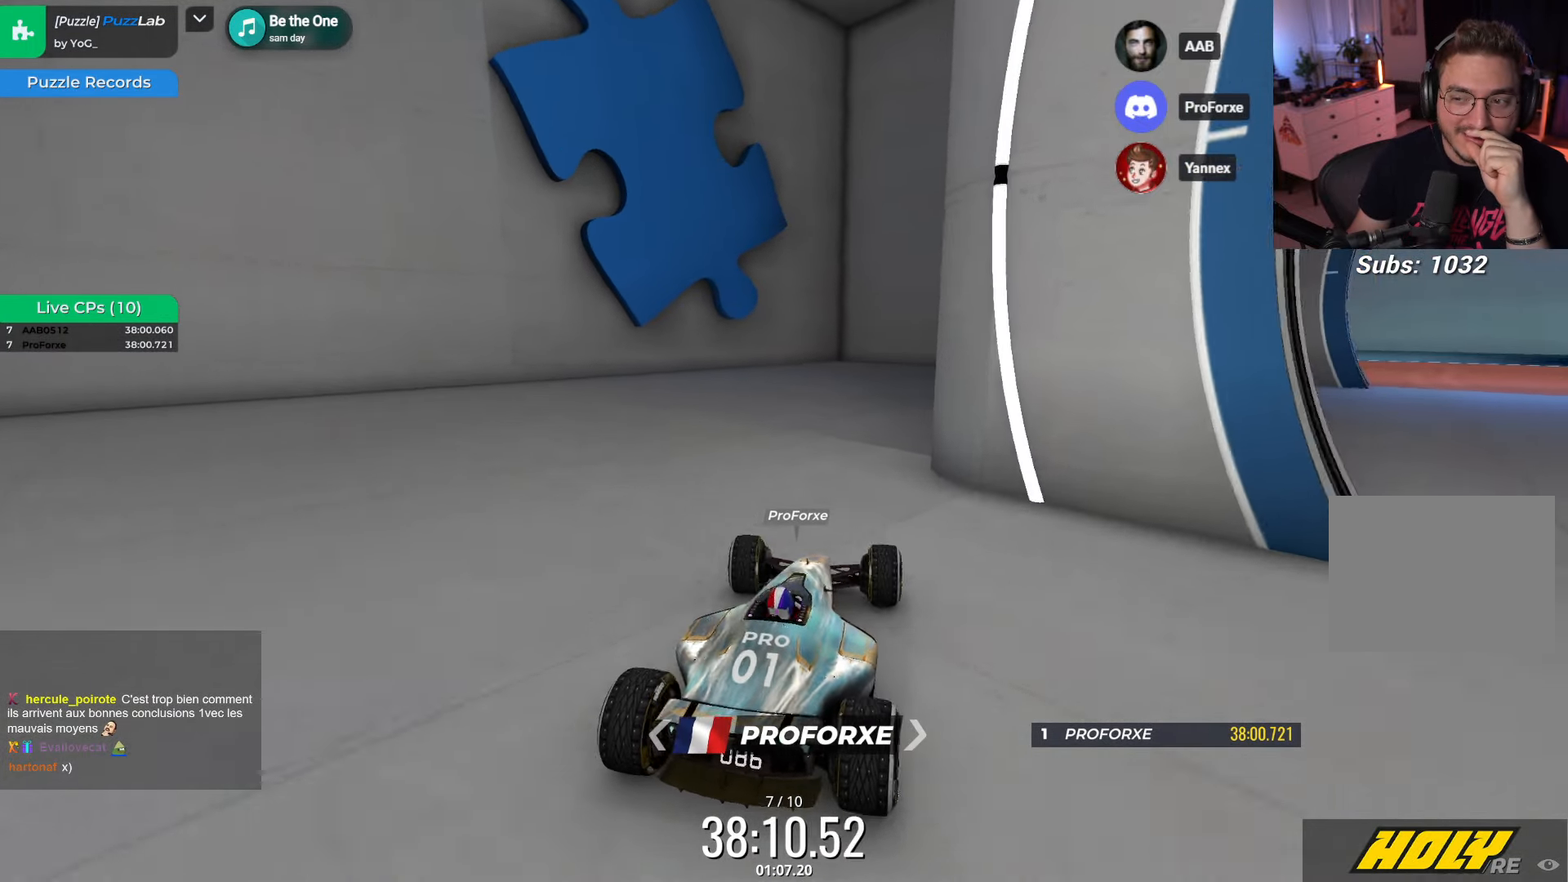
{"keys": ["down", "left", "up"], "events": [[166, "up", "up"], [316, "down", "down"], [416, "up", "down"]]}
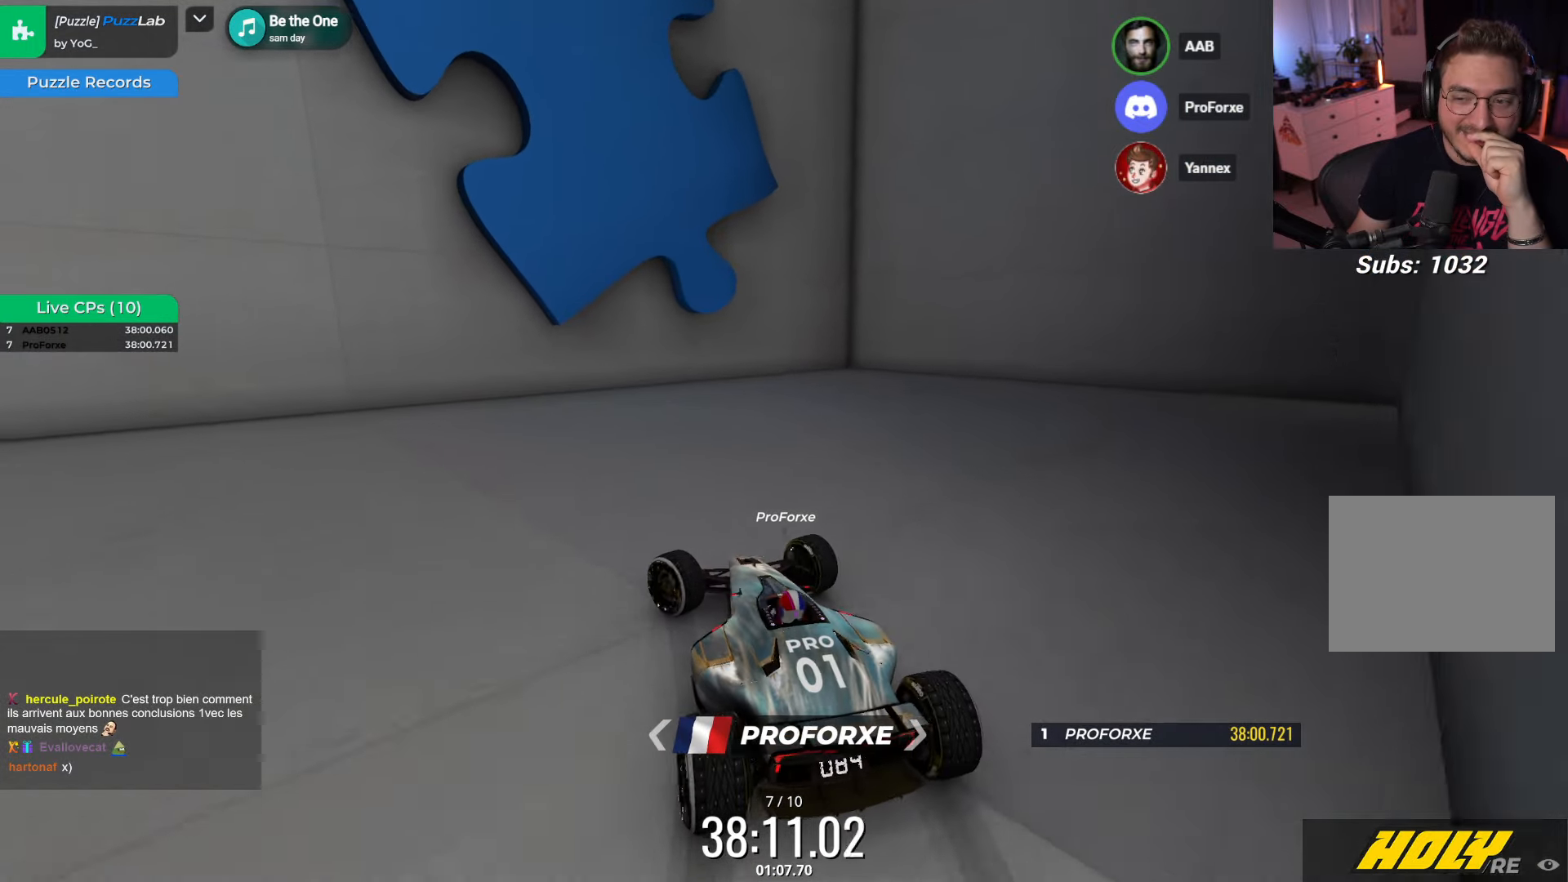
{"keys": ["down", "left", "up"], "events": []}
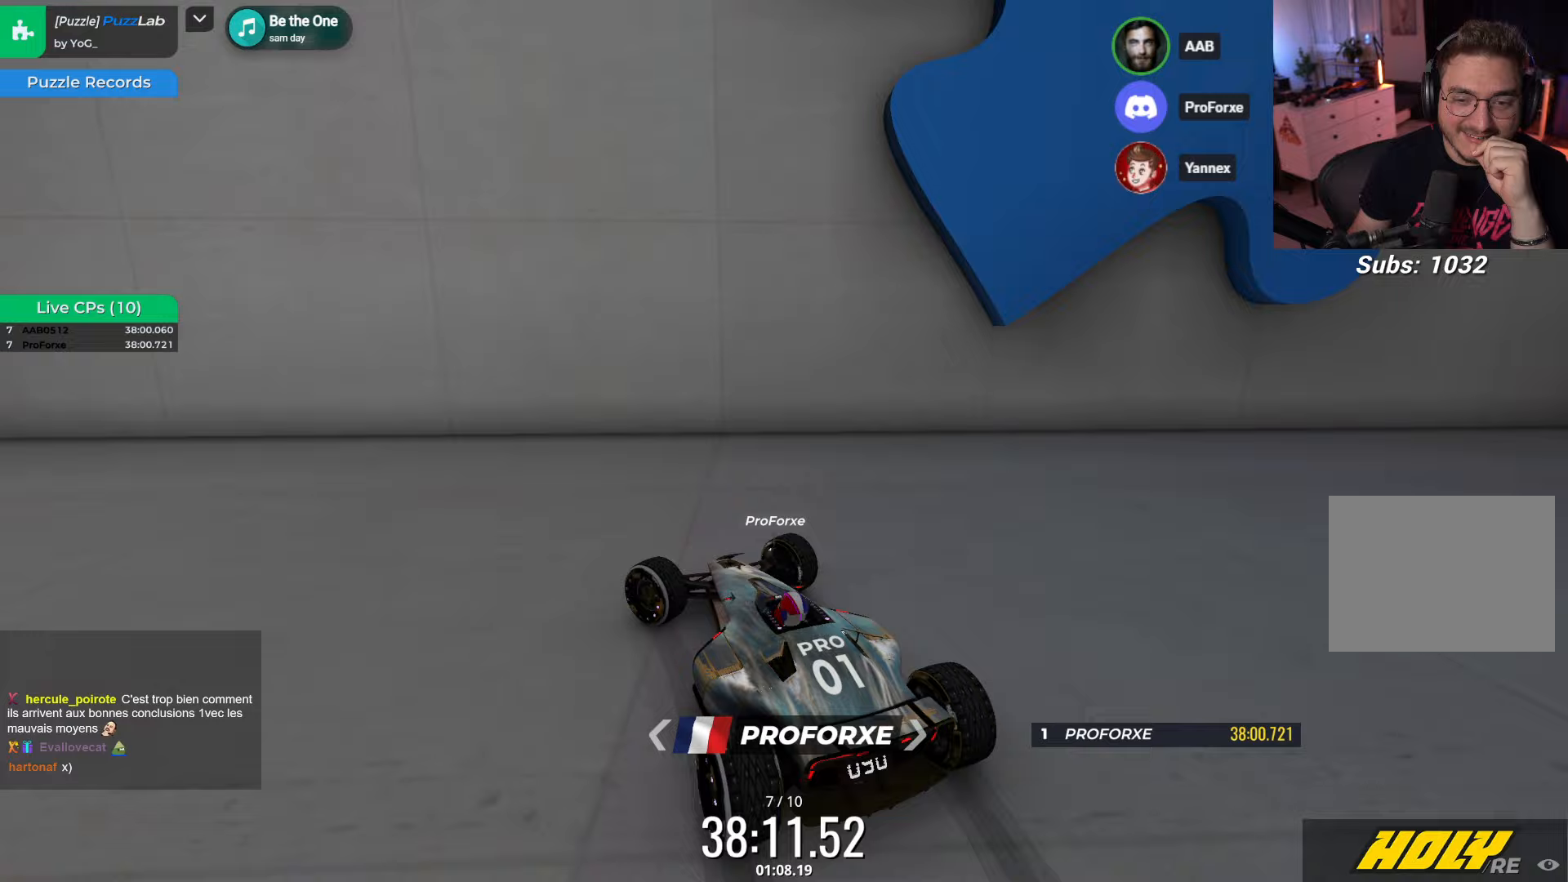
{"keys": ["left"], "events": [[200, "down", "up"], [200, "up", "up"]]}
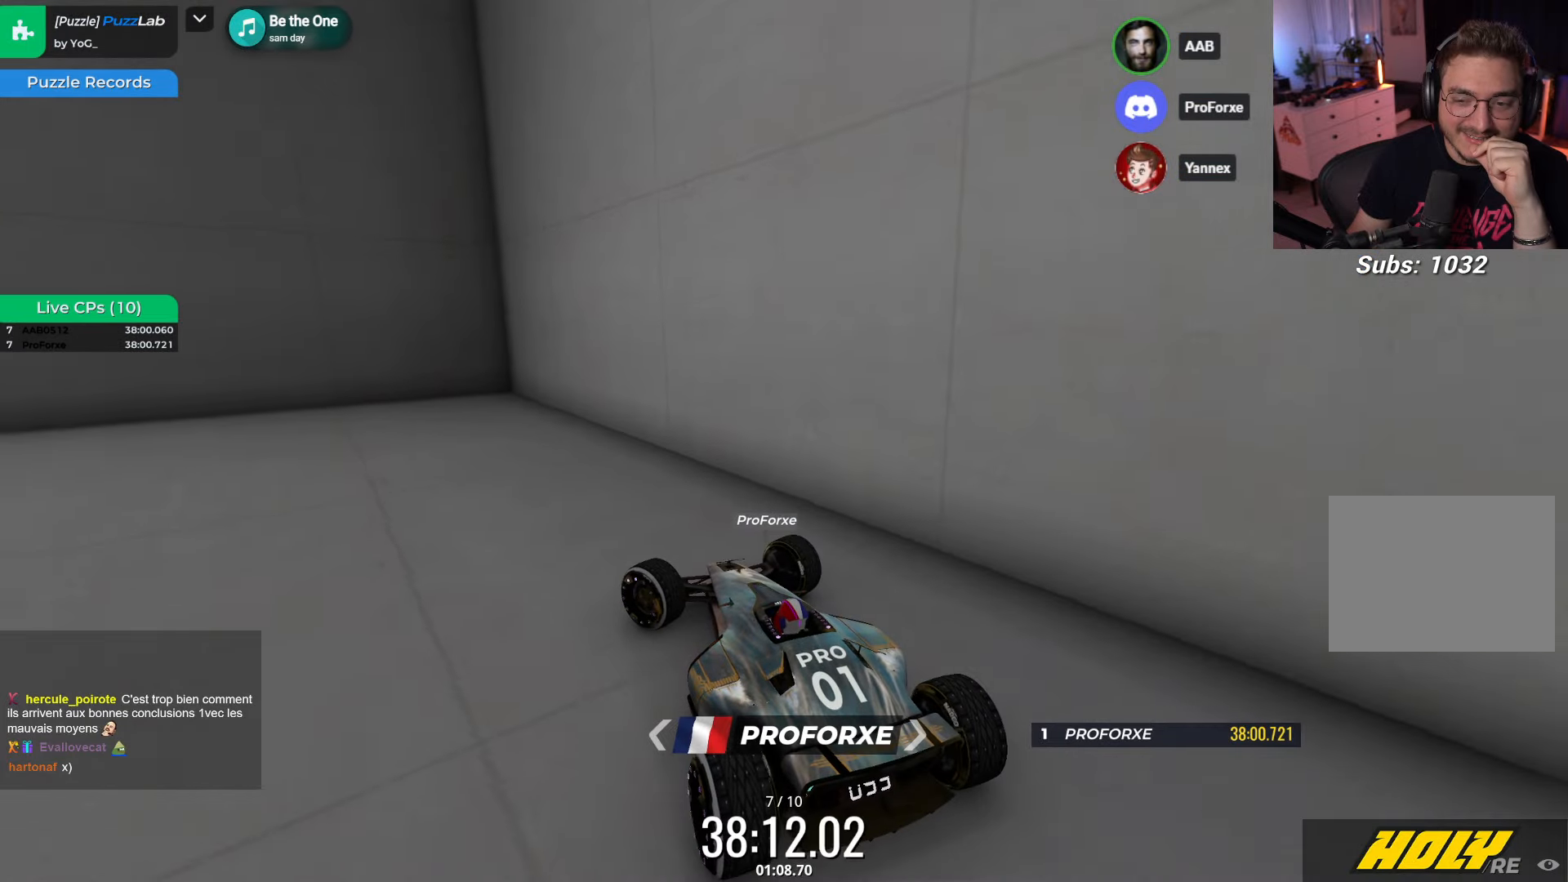
{"keys": ["left", "up"], "events": [[317, "up", "down"]]}
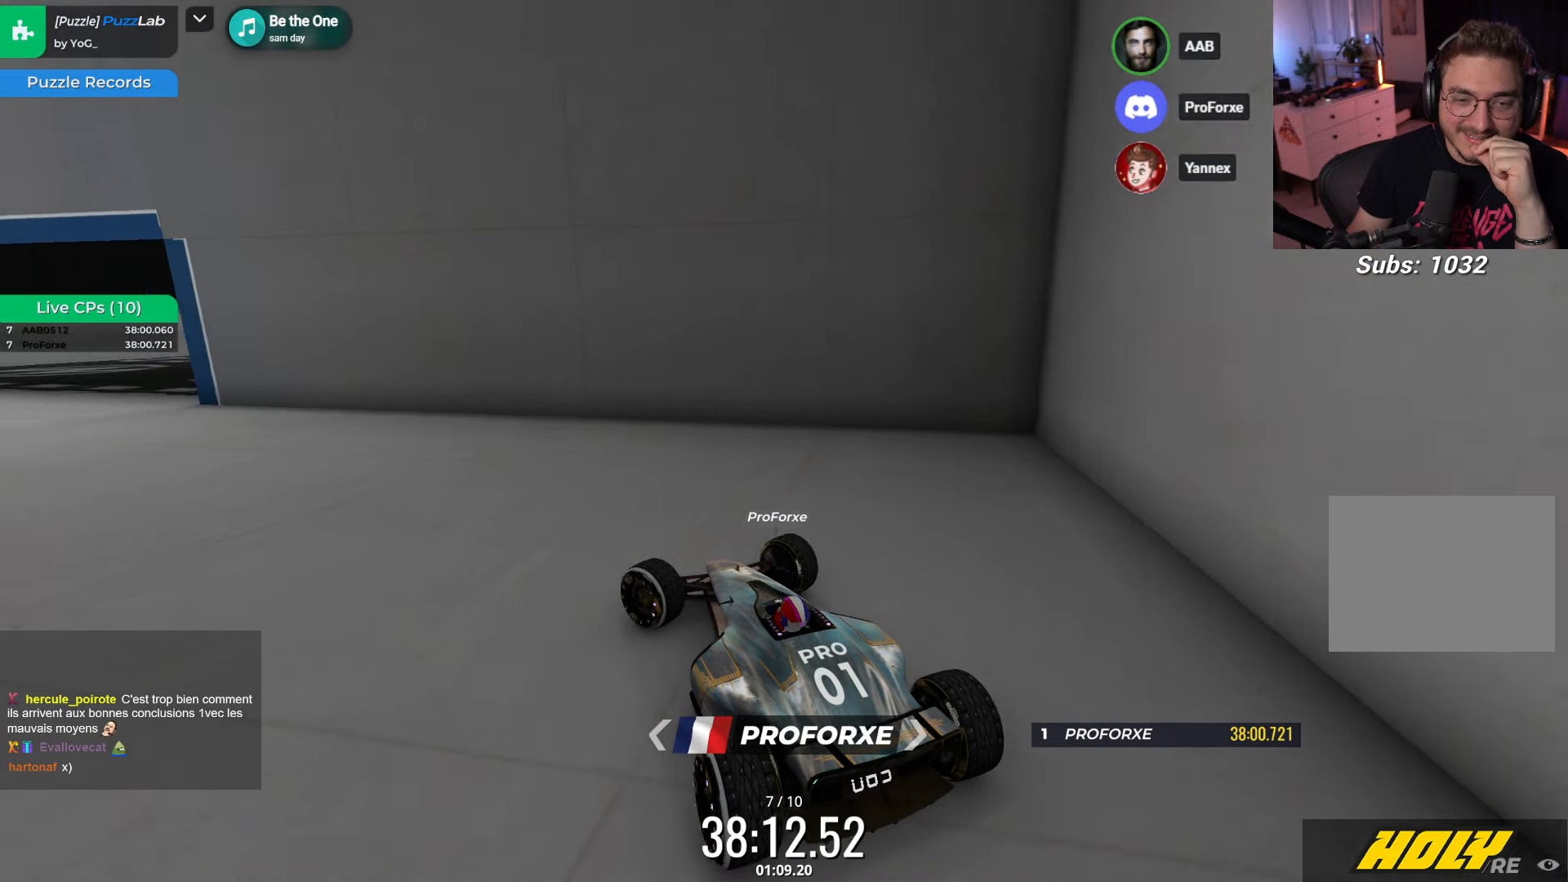
{"keys": ["left", "up"], "events": []}
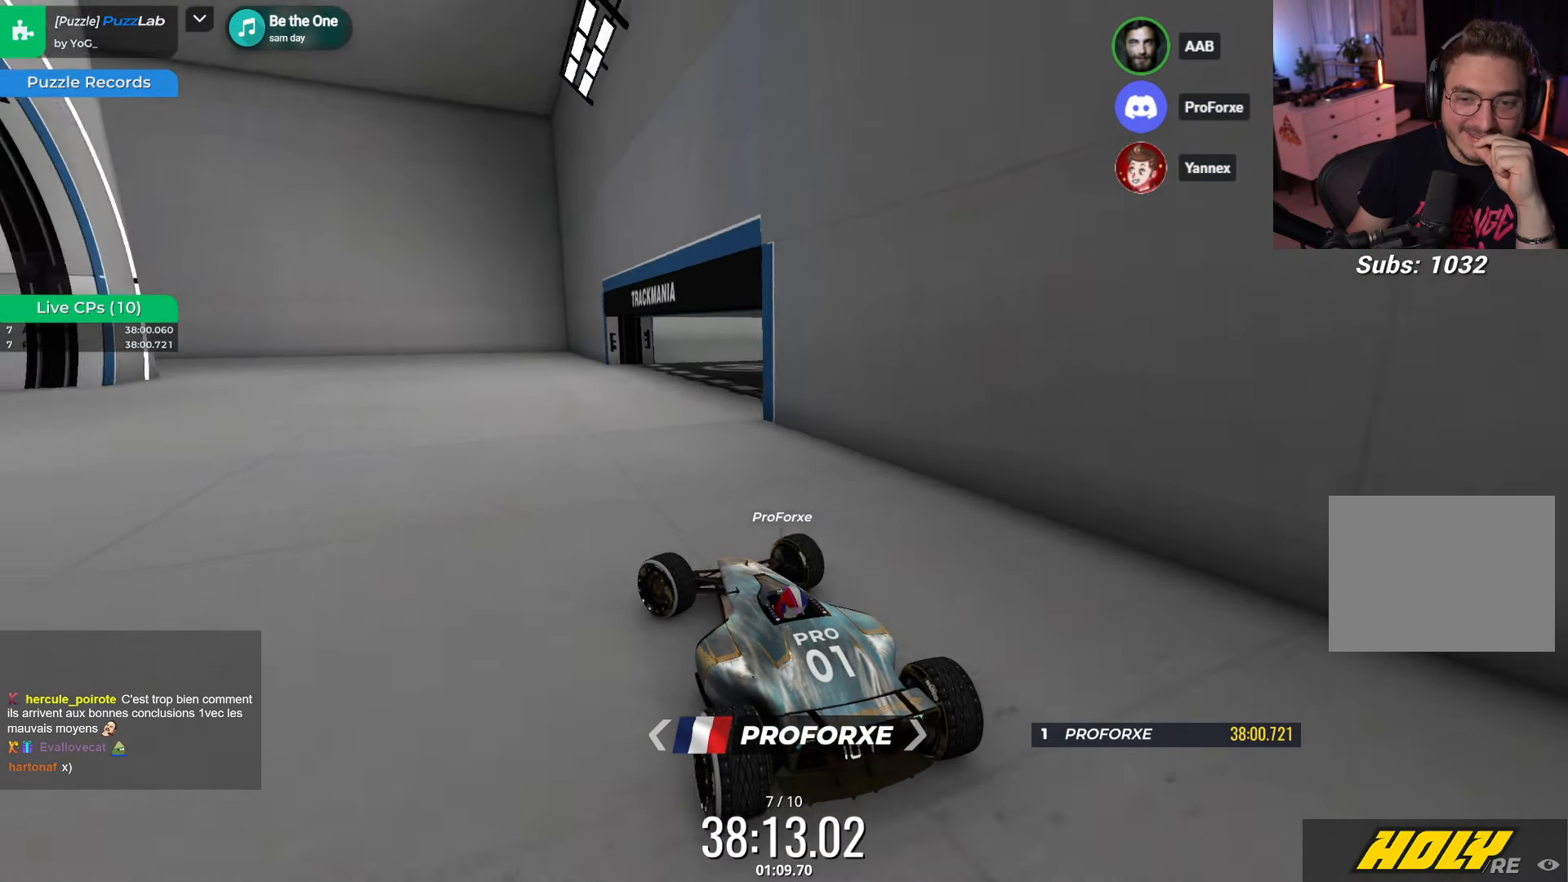
{"keys": ["right", "up"], "events": [[83, "left", "up"], [117, "right", "down"]]}
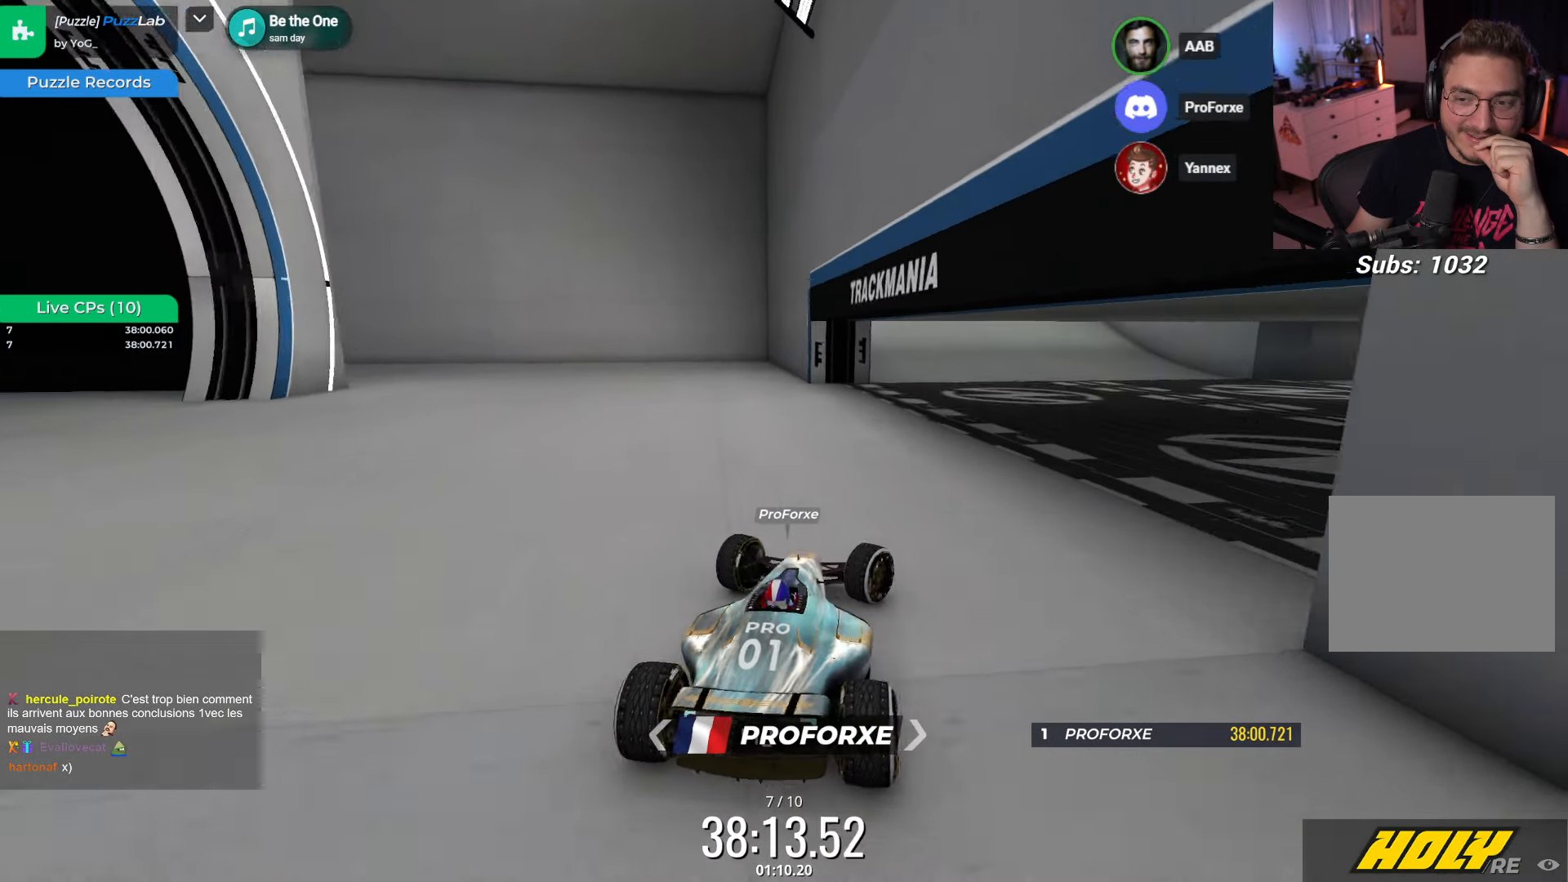
{"keys": ["left", "up"], "events": [[283, "right", "up"], [300, "left", "down"]]}
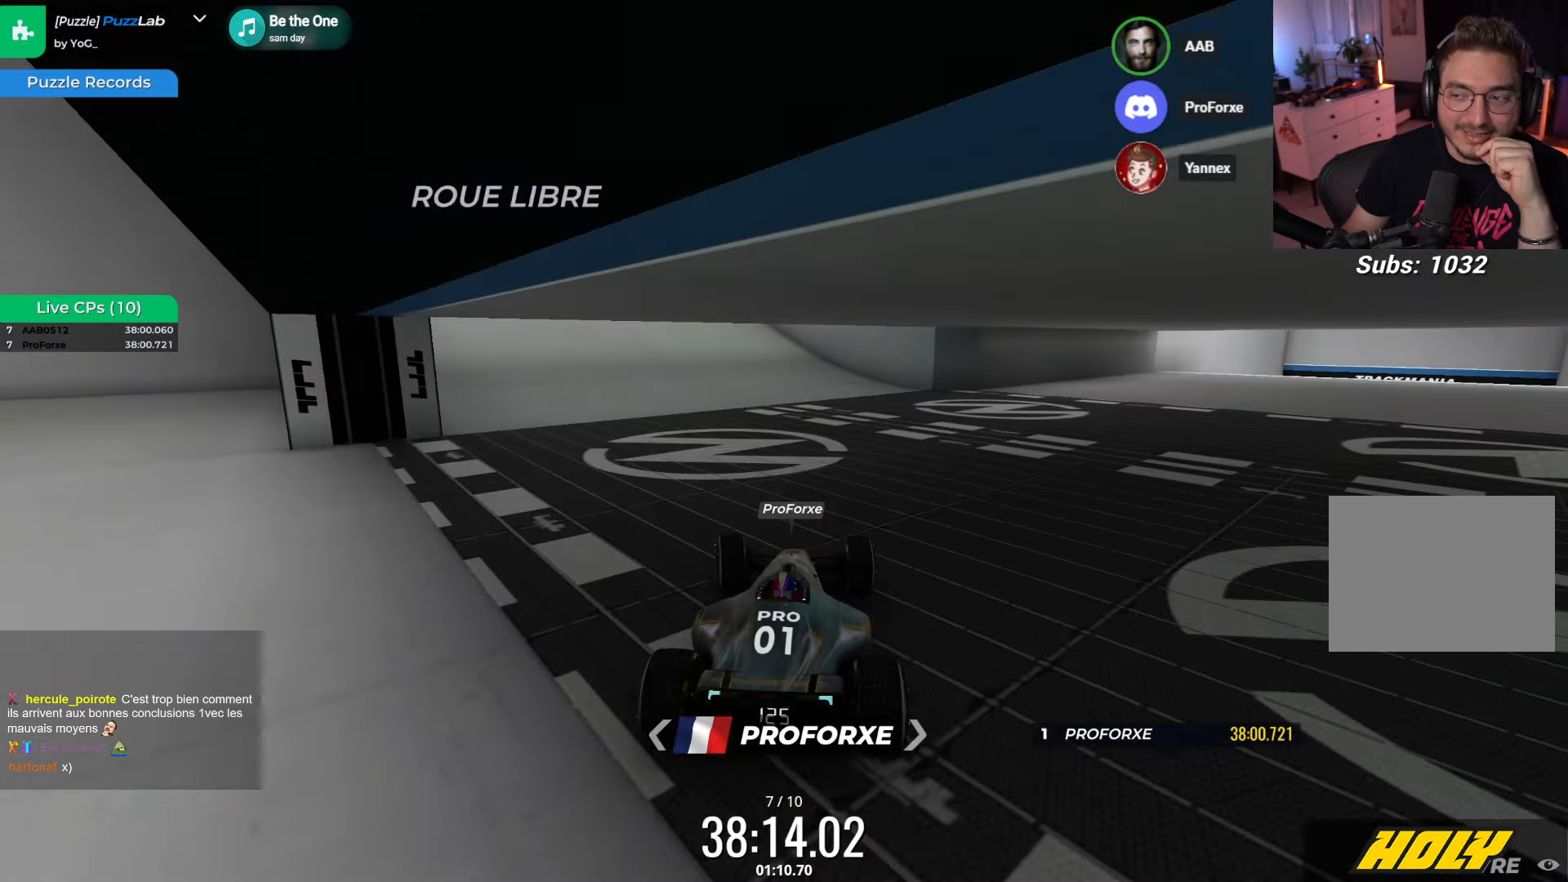
{"keys": ["up"], "events": [[283, "left", "up"]]}
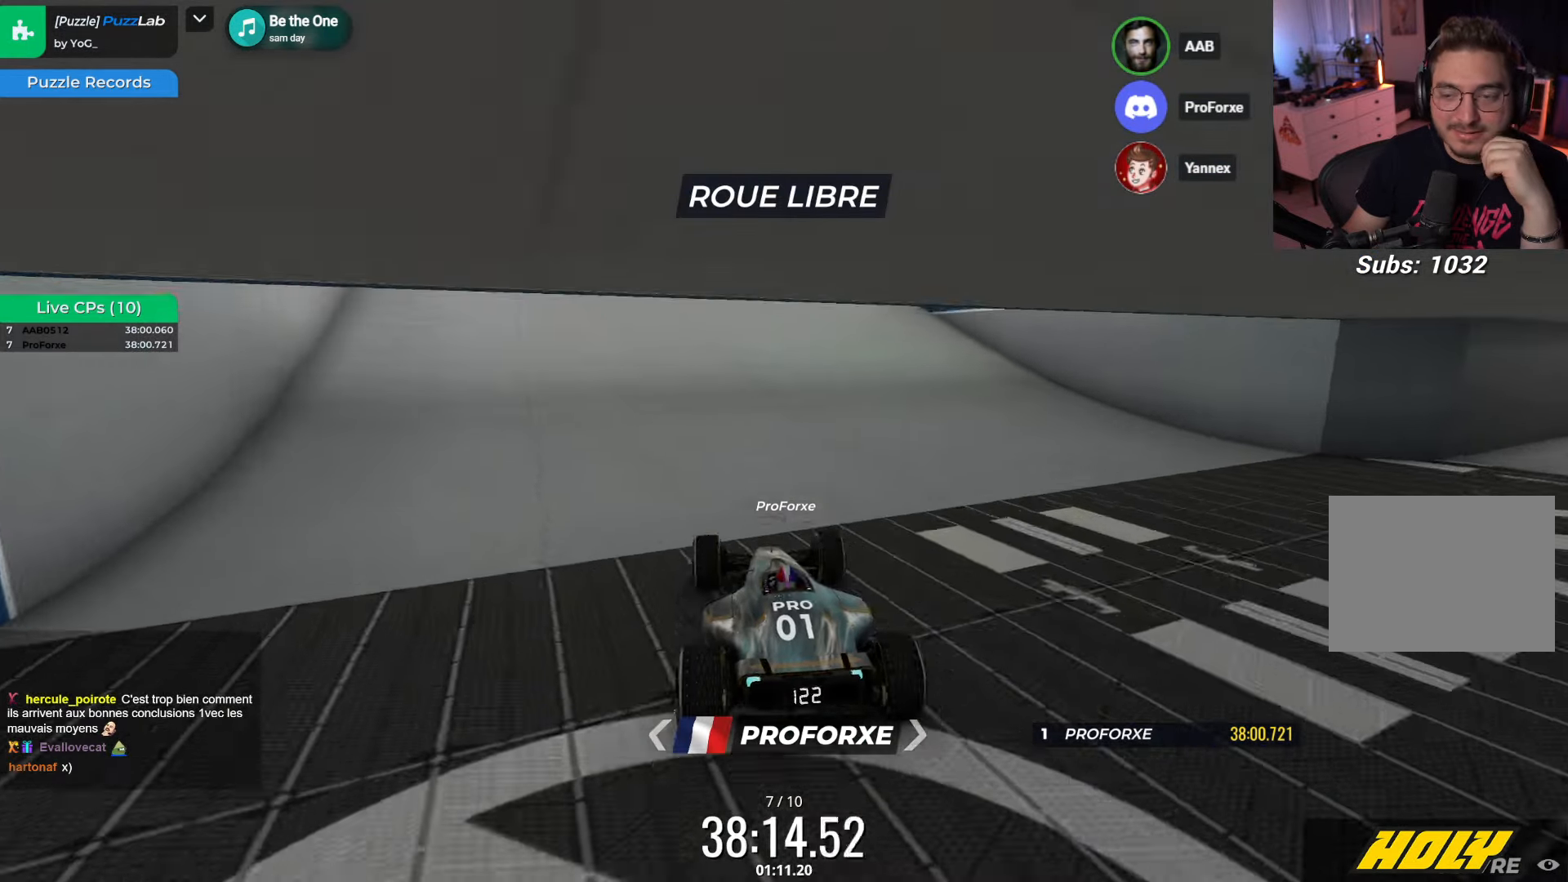
{"keys": ["right", "up"], "events": [[100, "left", "down"], [183, "left", "up"], [483, "right", "down"]]}
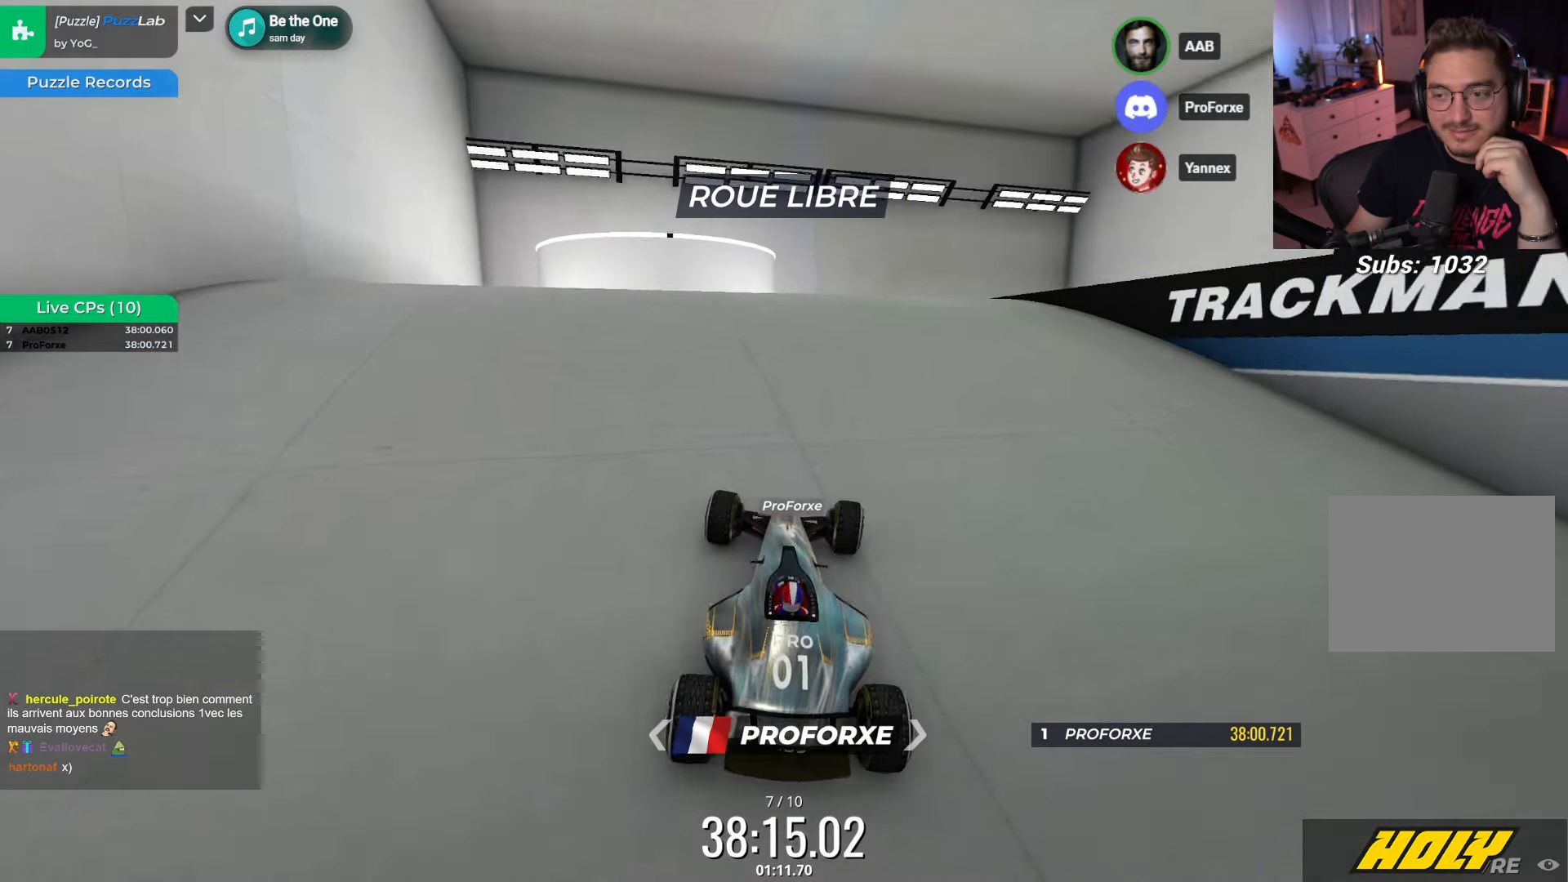
{"keys": ["up"], "events": [[100, "right", "up"]]}
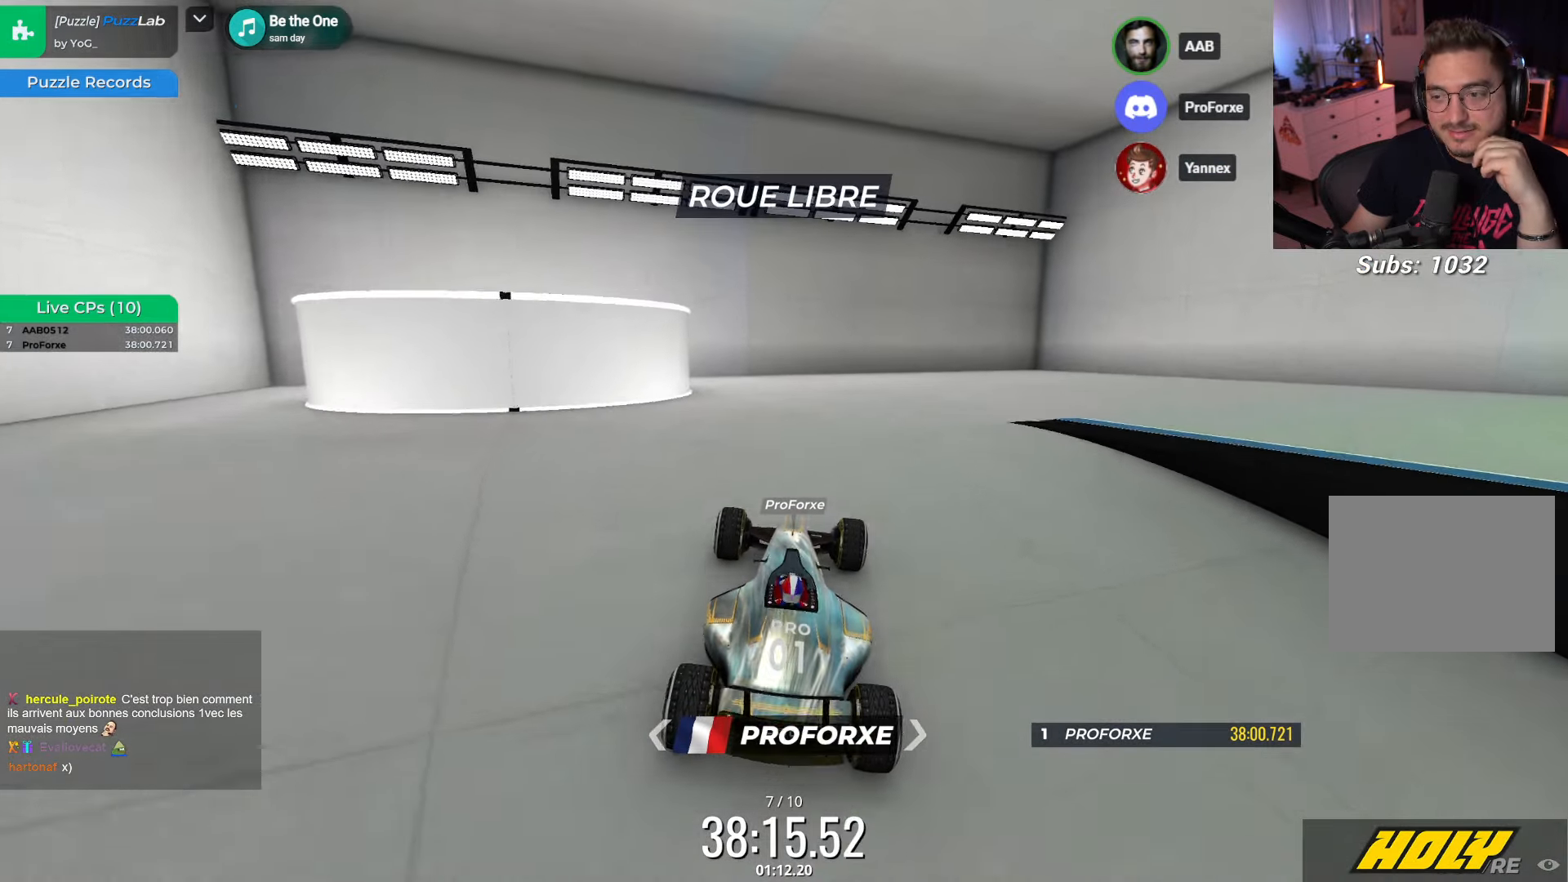
{"keys": ["right"], "events": [[83, "right", "down"], [184, "up", "up"], [234, "up", "down"], [384, "up", "up"]]}
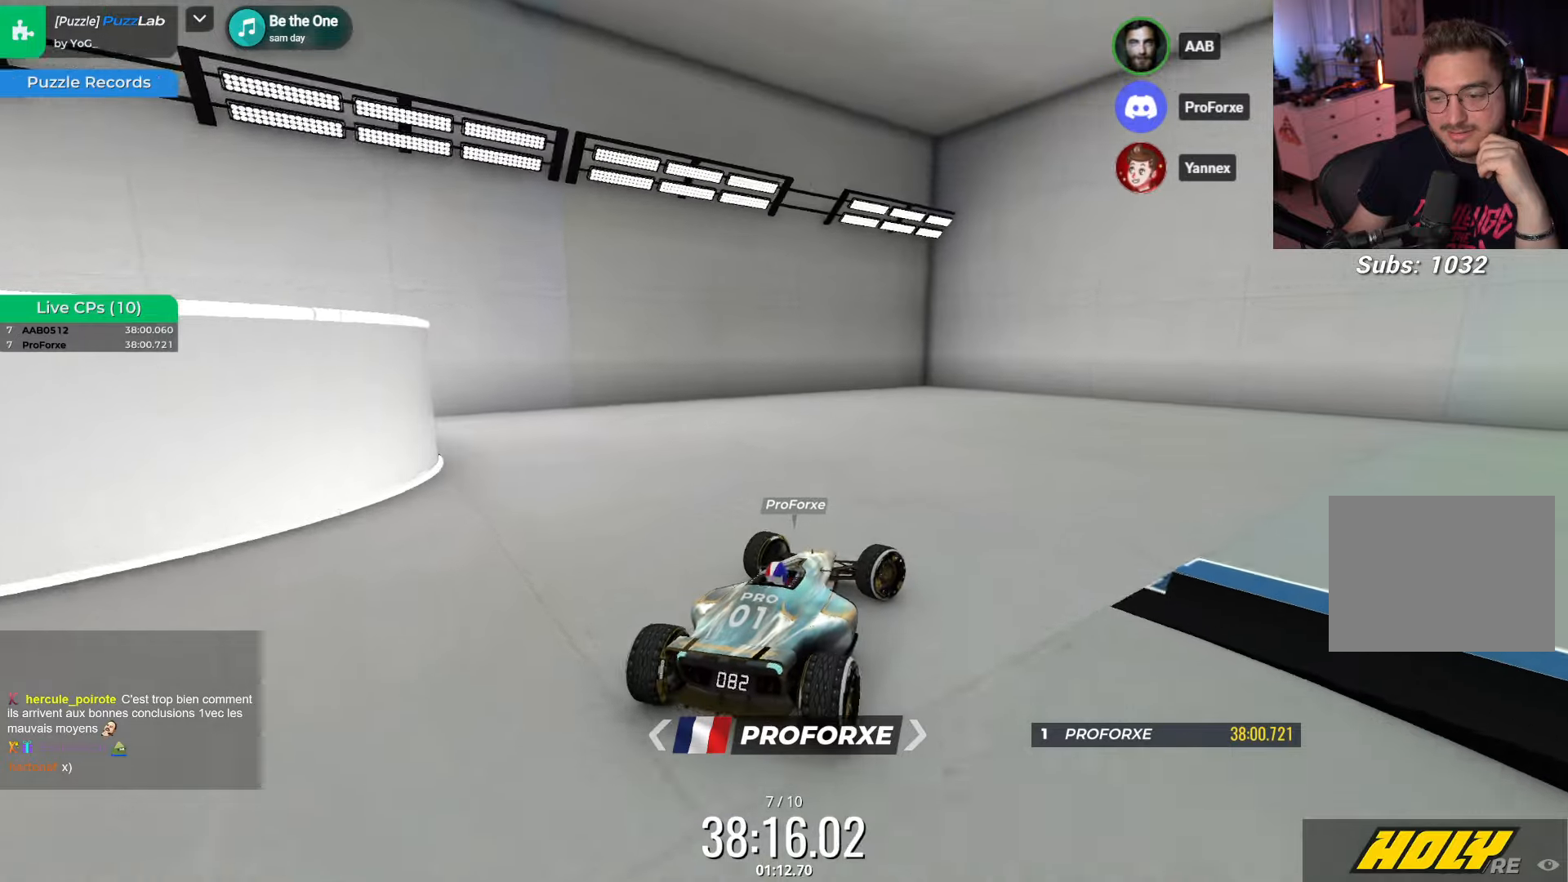
{"keys": ["right"], "events": []}
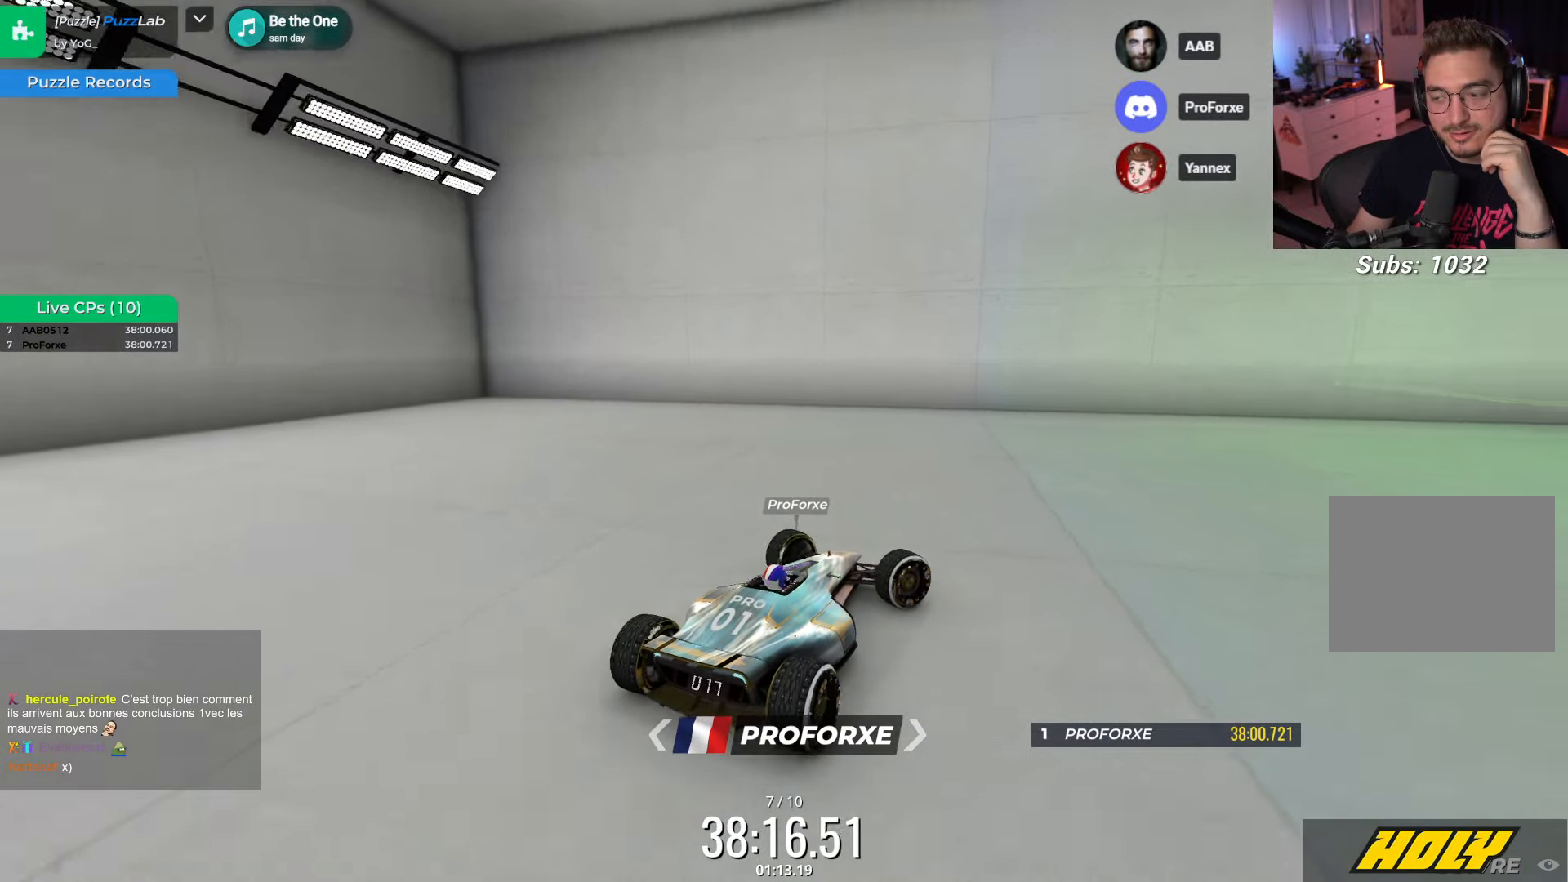
{"keys": ["right"], "events": []}
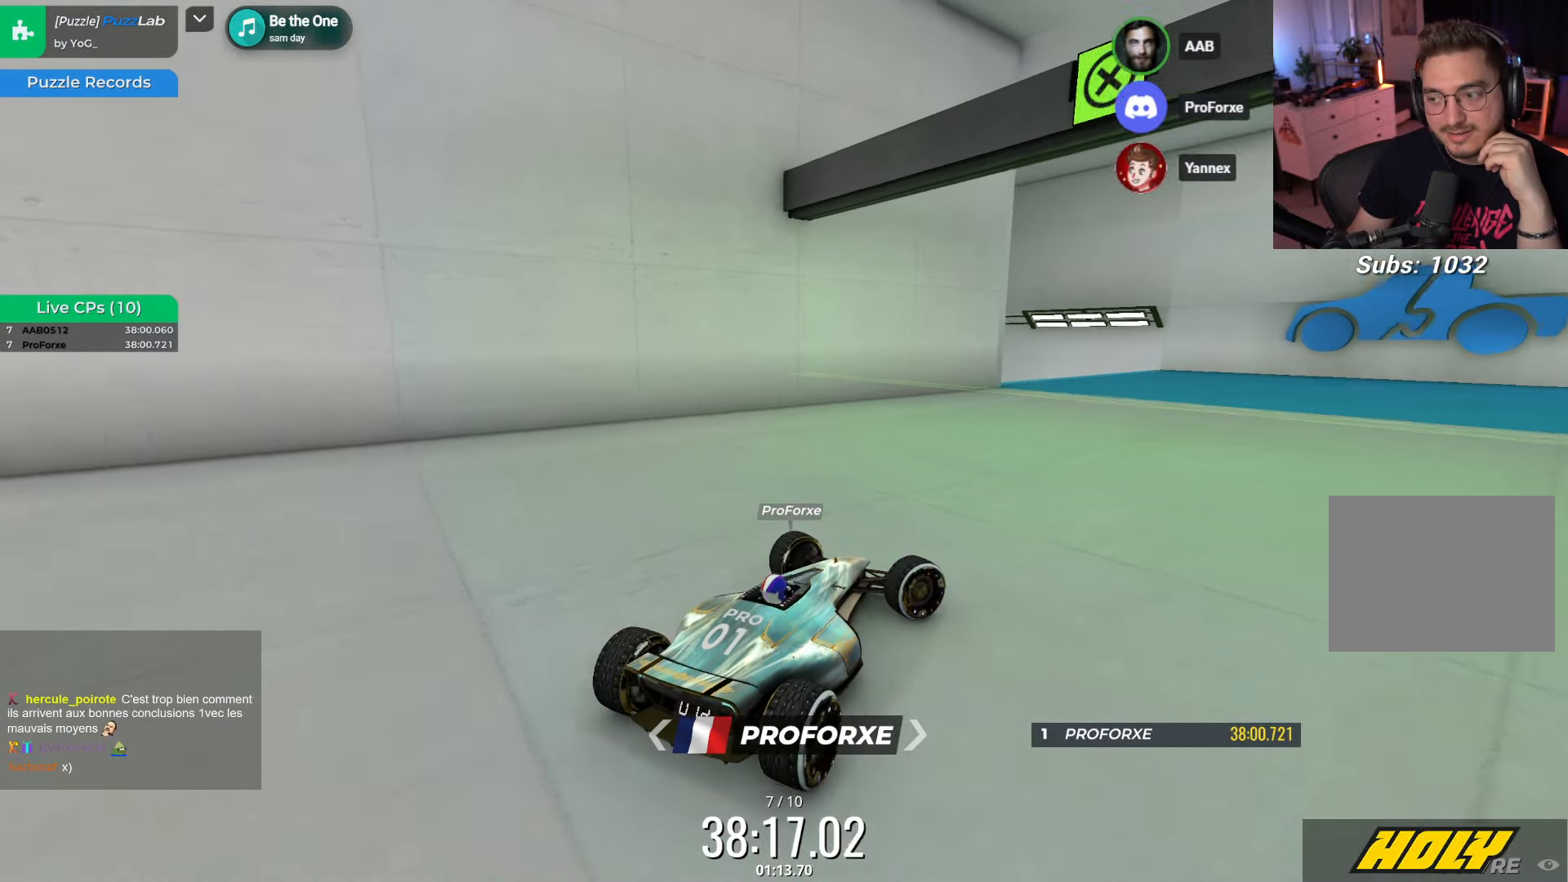
{"keys": [], "events": [[150, "right", "up"]]}
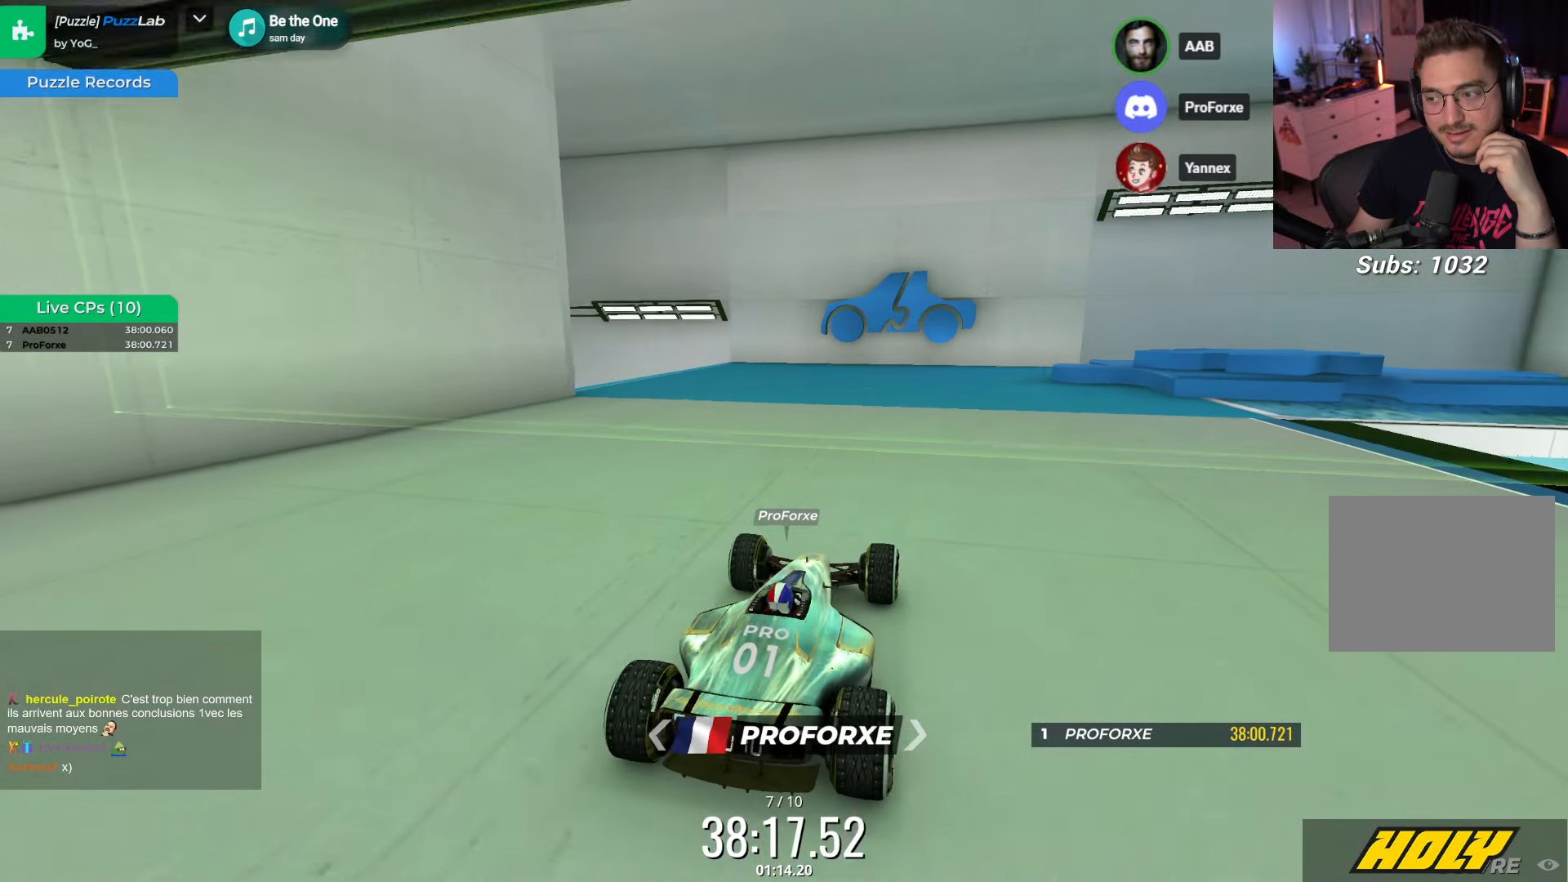
{"keys": [], "events": []}
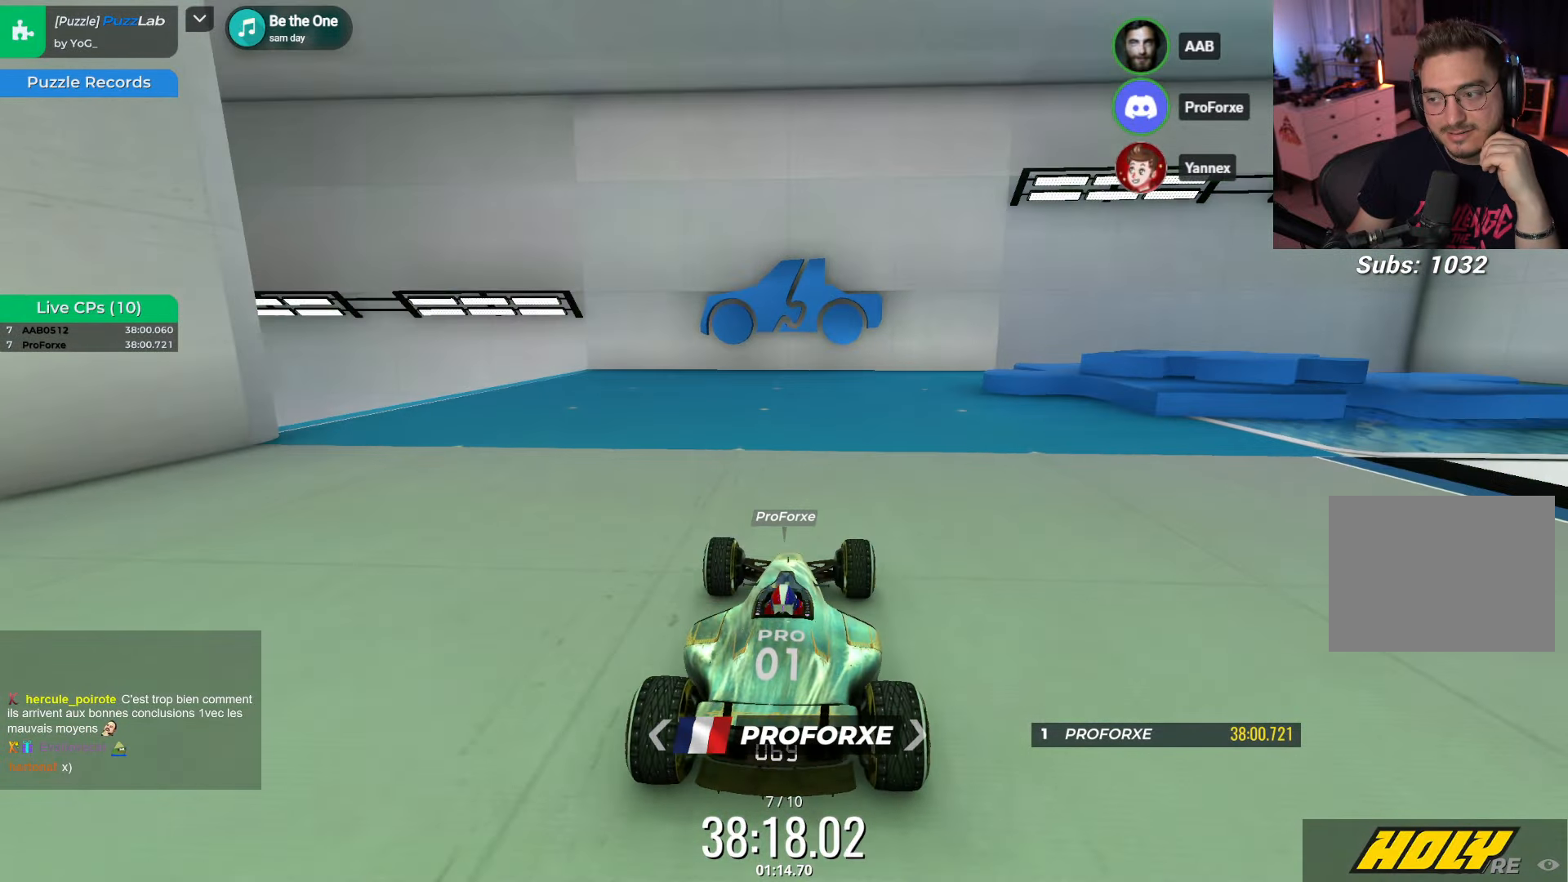
{"keys": ["left"], "events": [[250, "left", "down"]]}
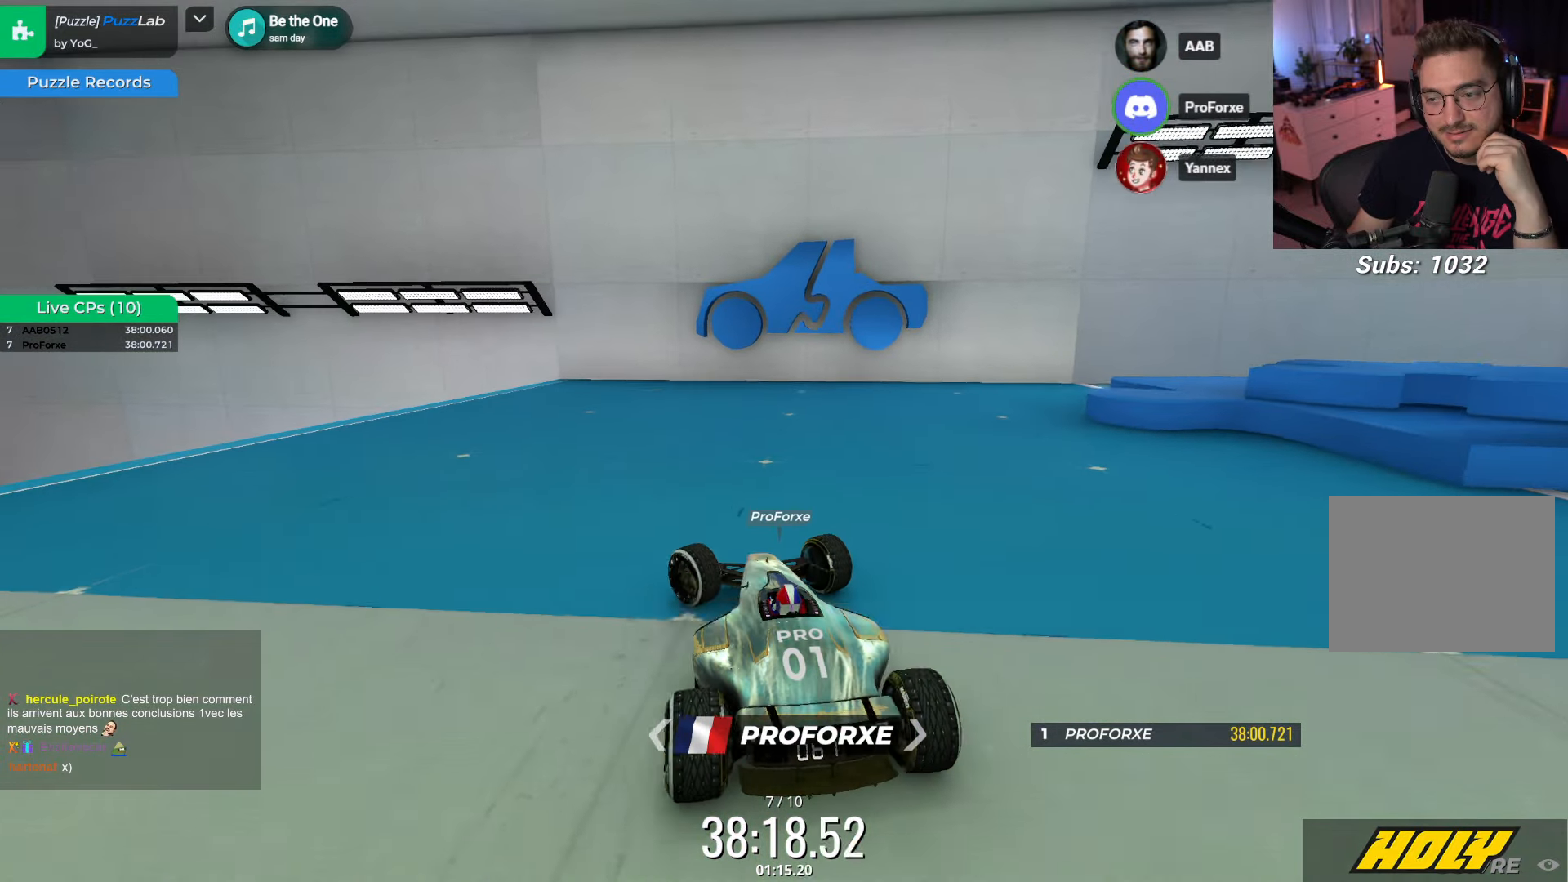
{"keys": ["left"], "events": []}
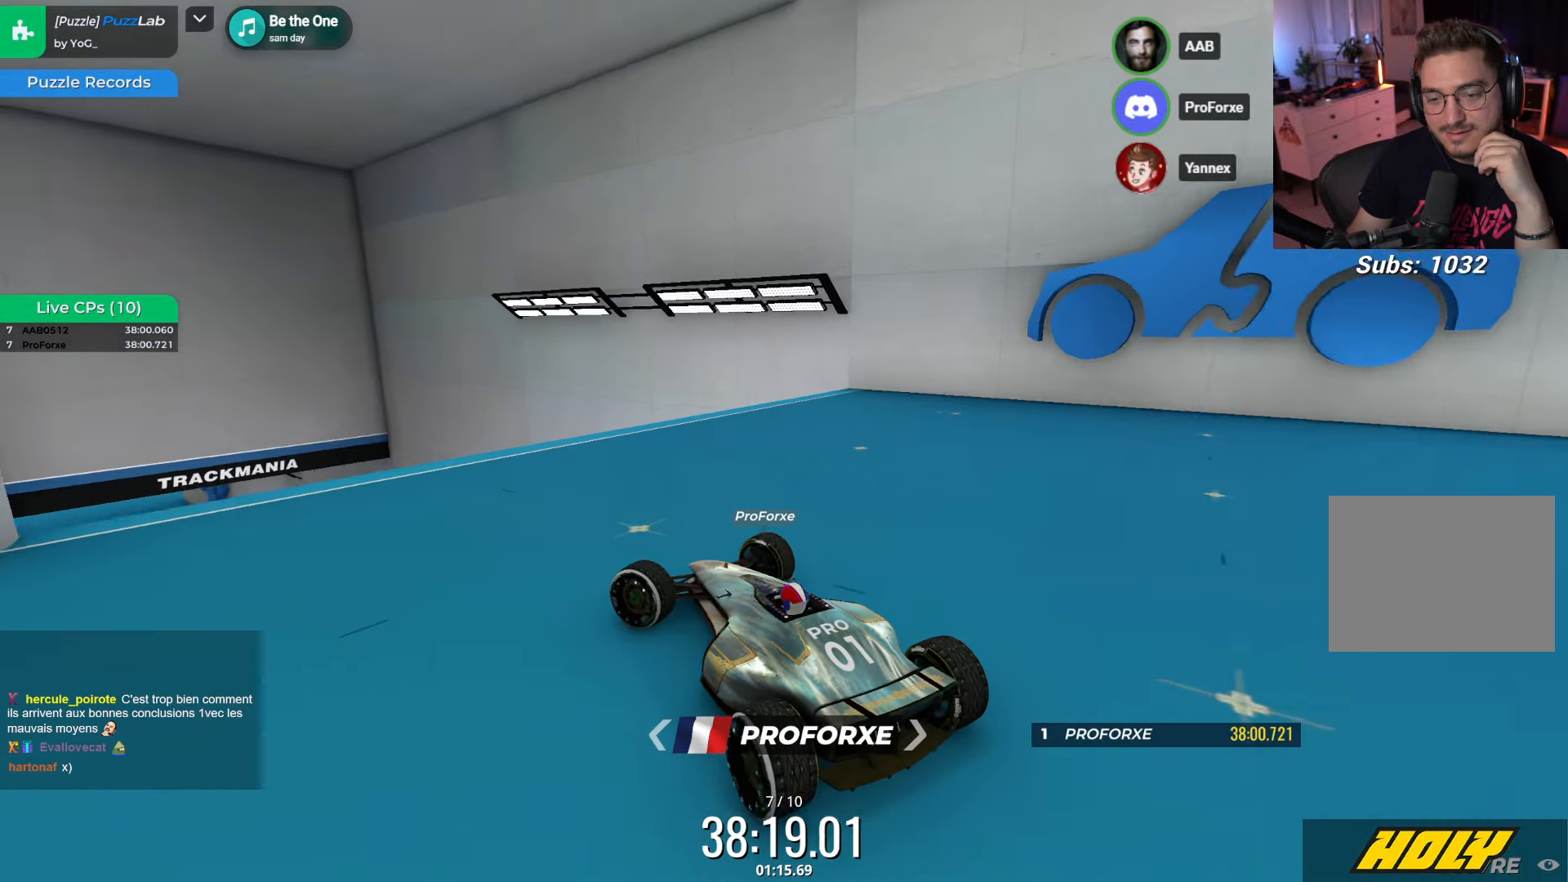
{"keys": [], "events": [[167, "left", "up"]]}
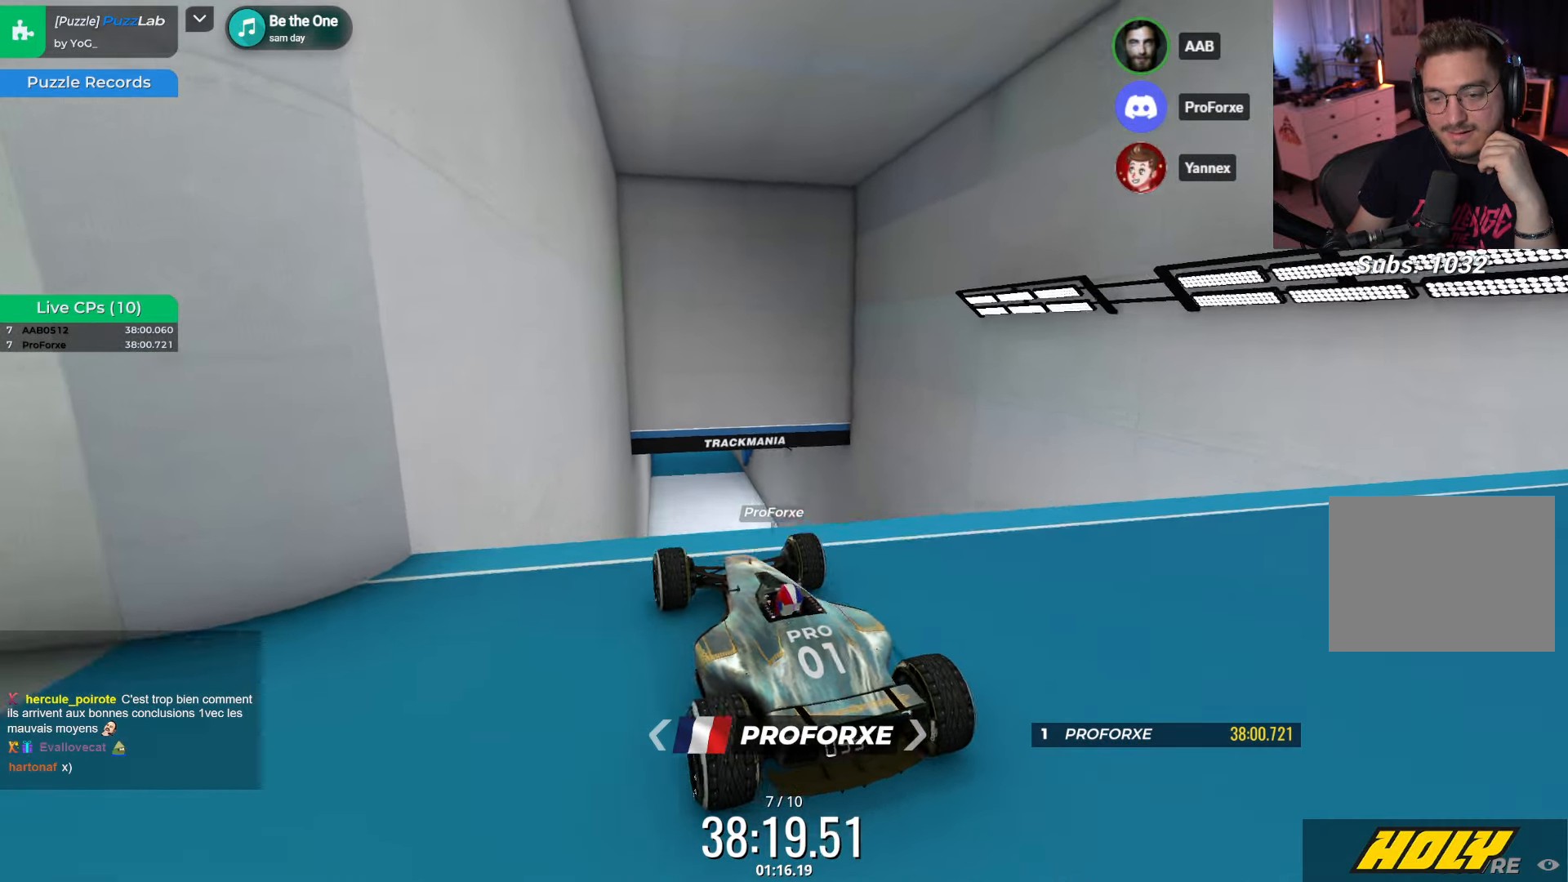
{"keys": ["right"], "events": [[333, "down", "down"], [450, "right", "down"], [483, "down", "up"]]}